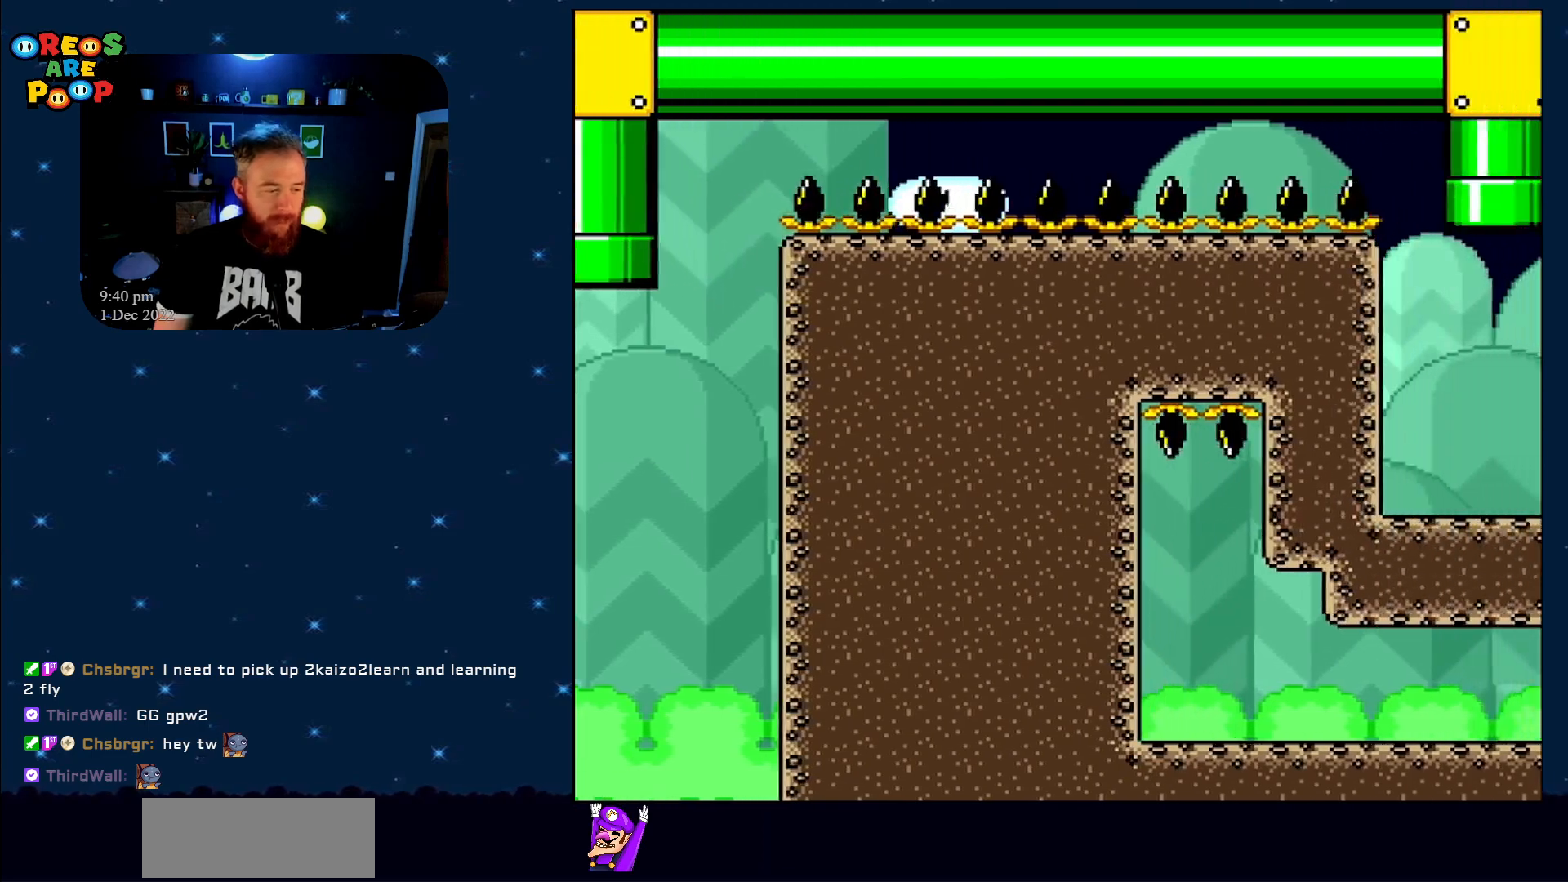
Gameplay with a controller (Nintendo layout); each line is a JSON object with the inputs held at the frame after it. "events" lists button and stick changes between this image and that frame as [ms after this image, input, new state], when the widget could be followed in between. Not read: L1 L3 R1 R3.
{"buttons": ["Y"], "events": [[283, "B", "up"]]}
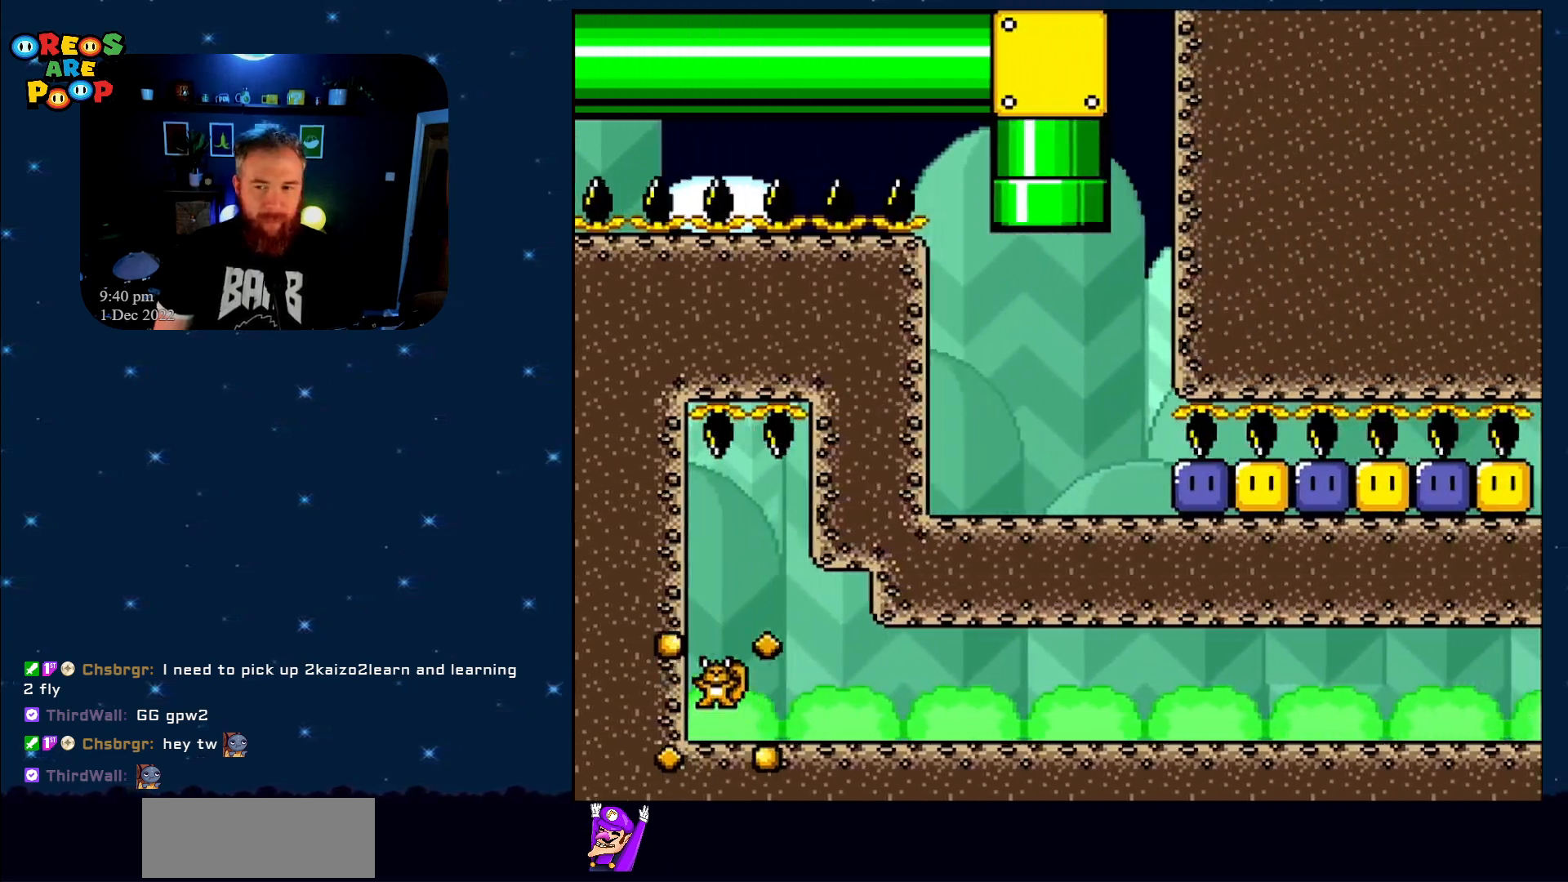
{"buttons": ["Y", "DPAD_RIGHT"], "events": [[400, "DPAD_RIGHT", "down"]]}
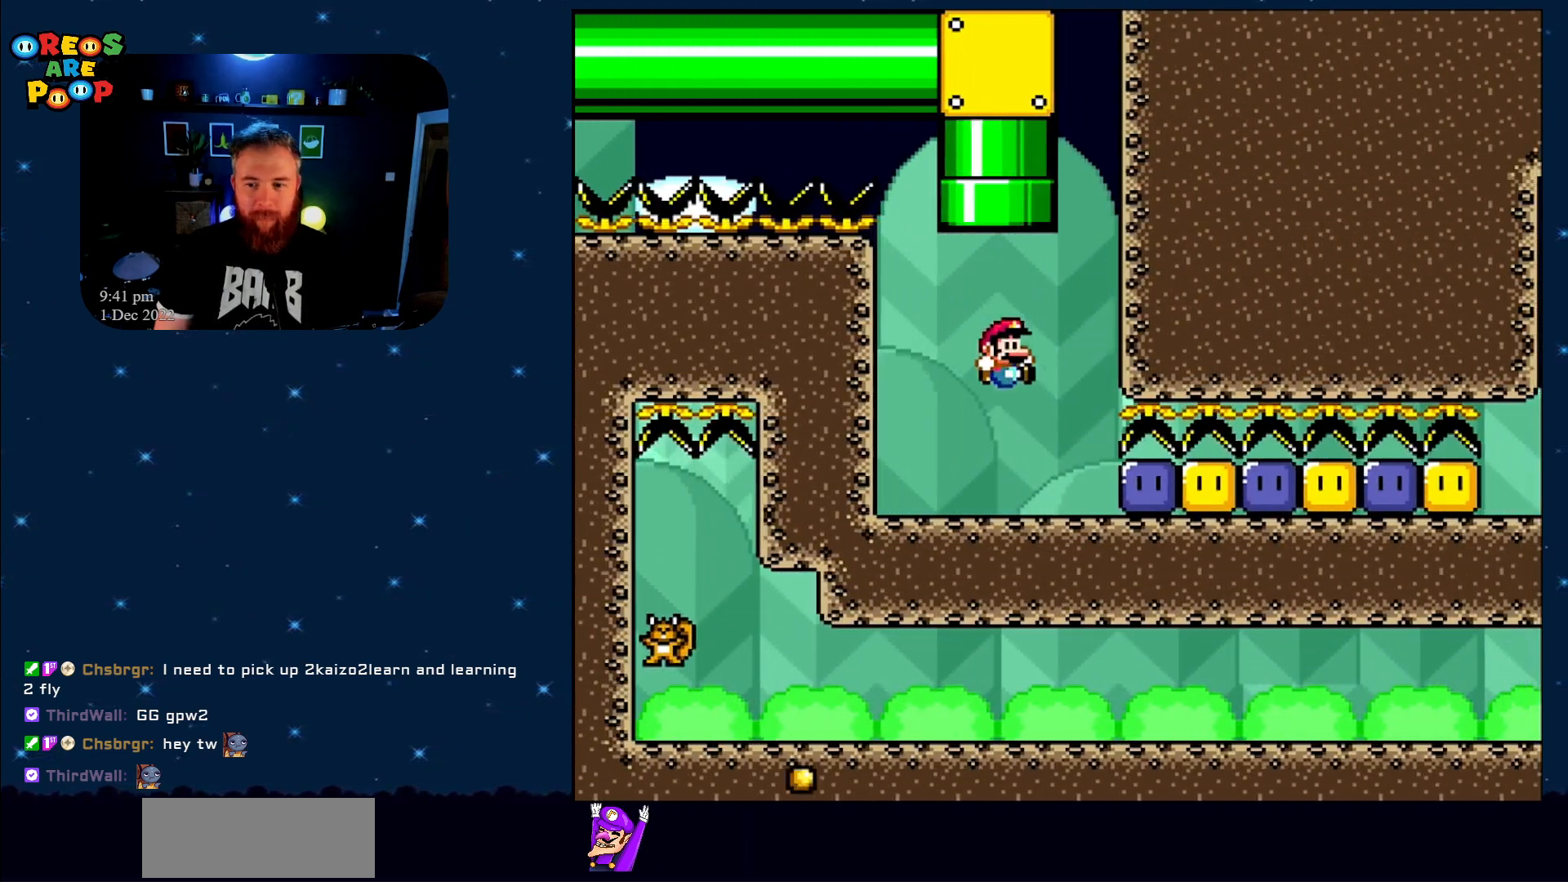
{"buttons": ["DPAD_RIGHT"], "events": [[233, "Y", "up"], [333, "Y", "down"], [433, "Y", "up"]]}
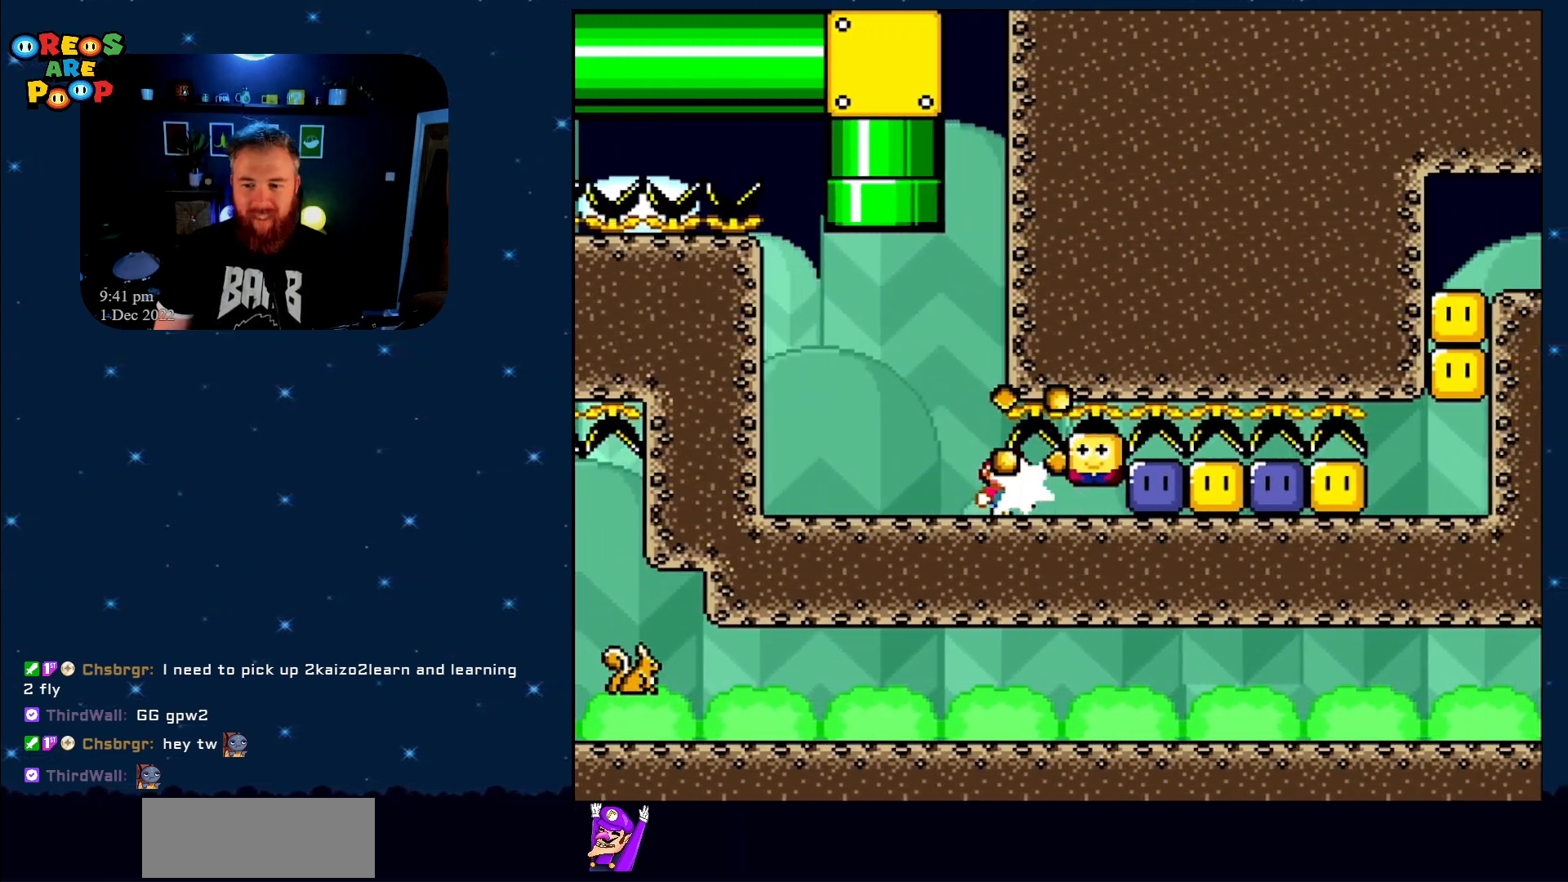
{"buttons": ["DPAD_RIGHT"], "events": [[17, "Y", "down"], [117, "Y", "up"], [183, "Y", "down"], [267, "Y", "up"], [333, "Y", "down"], [450, "Y", "up"]]}
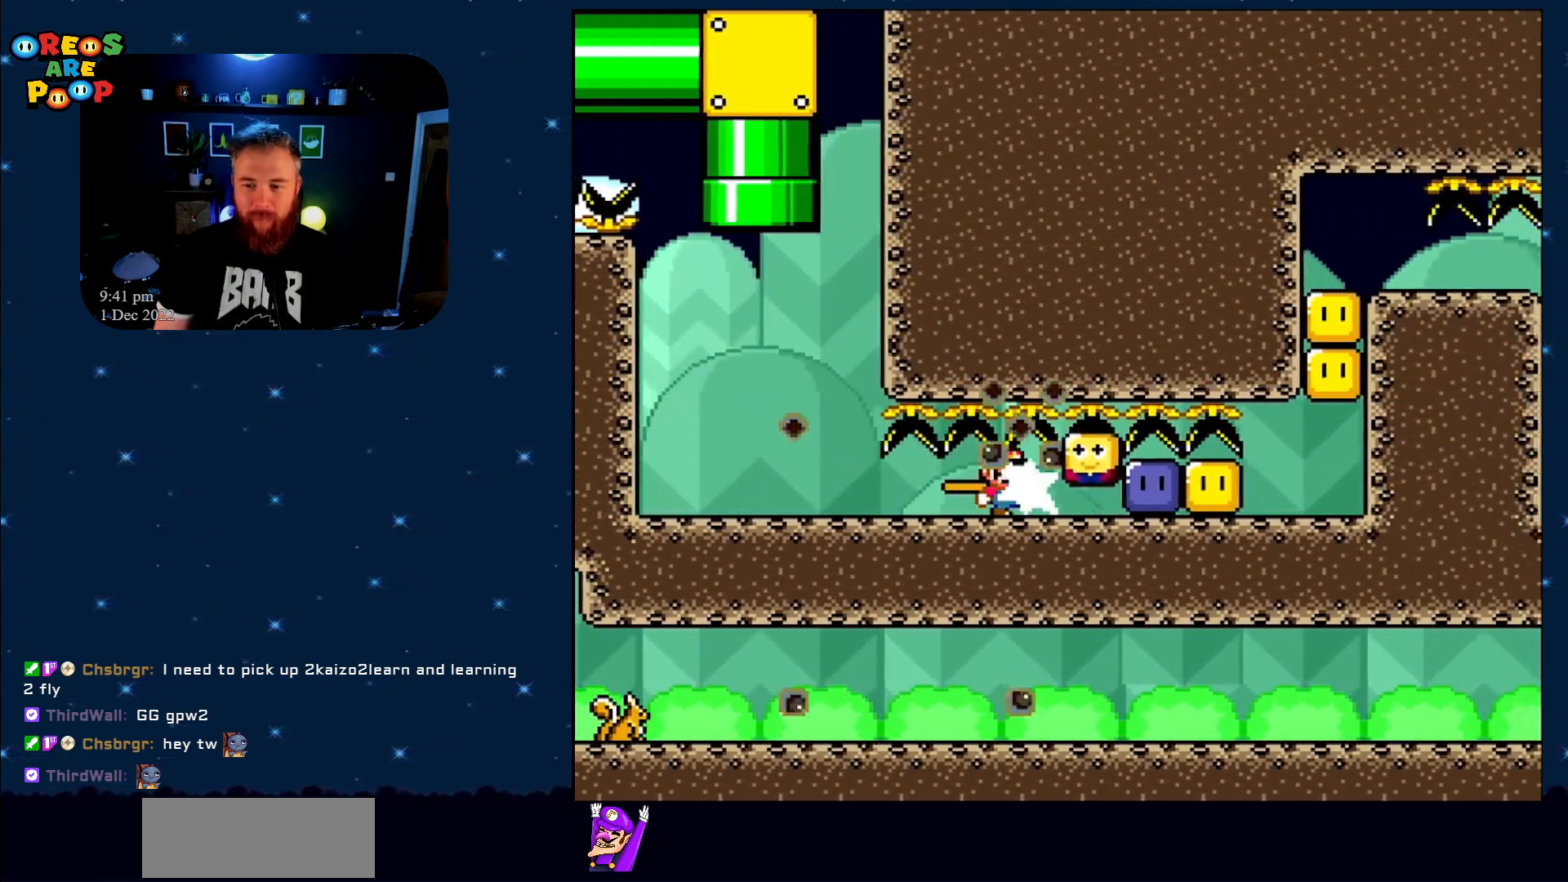
{"buttons": ["DPAD_RIGHT"], "events": [[17, "Y", "down"], [117, "Y", "up"], [200, "Y", "down"], [300, "Y", "up"], [367, "Y", "down"], [467, "Y", "up"]]}
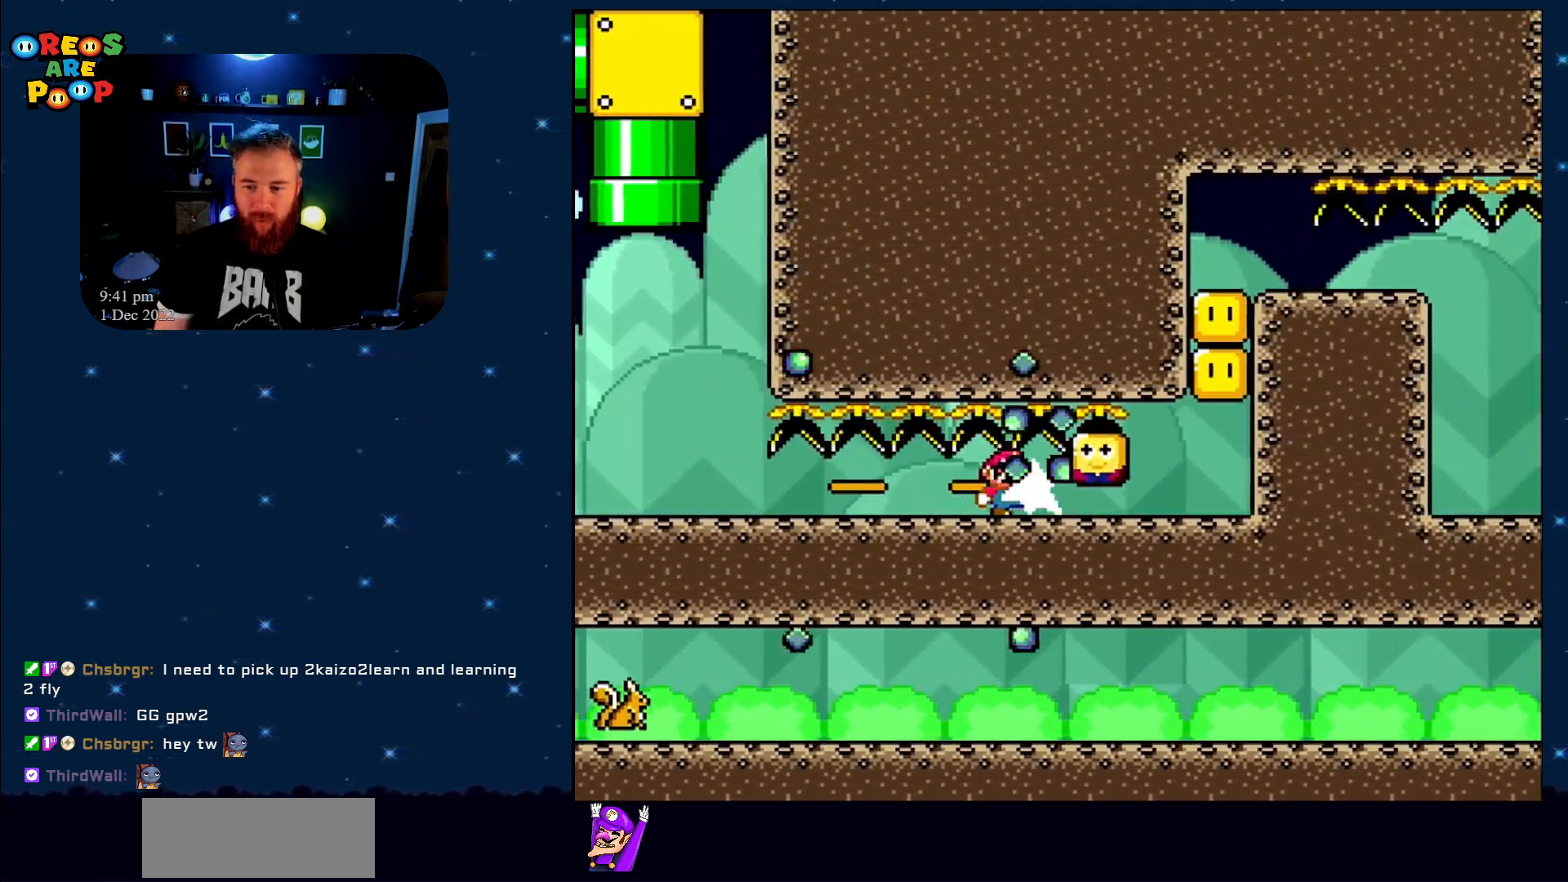
{"buttons": ["B", "Y", "DPAD_RIGHT"], "events": [[50, "Y", "down"], [133, "Y", "up"], [200, "Y", "down"], [483, "B", "down"]]}
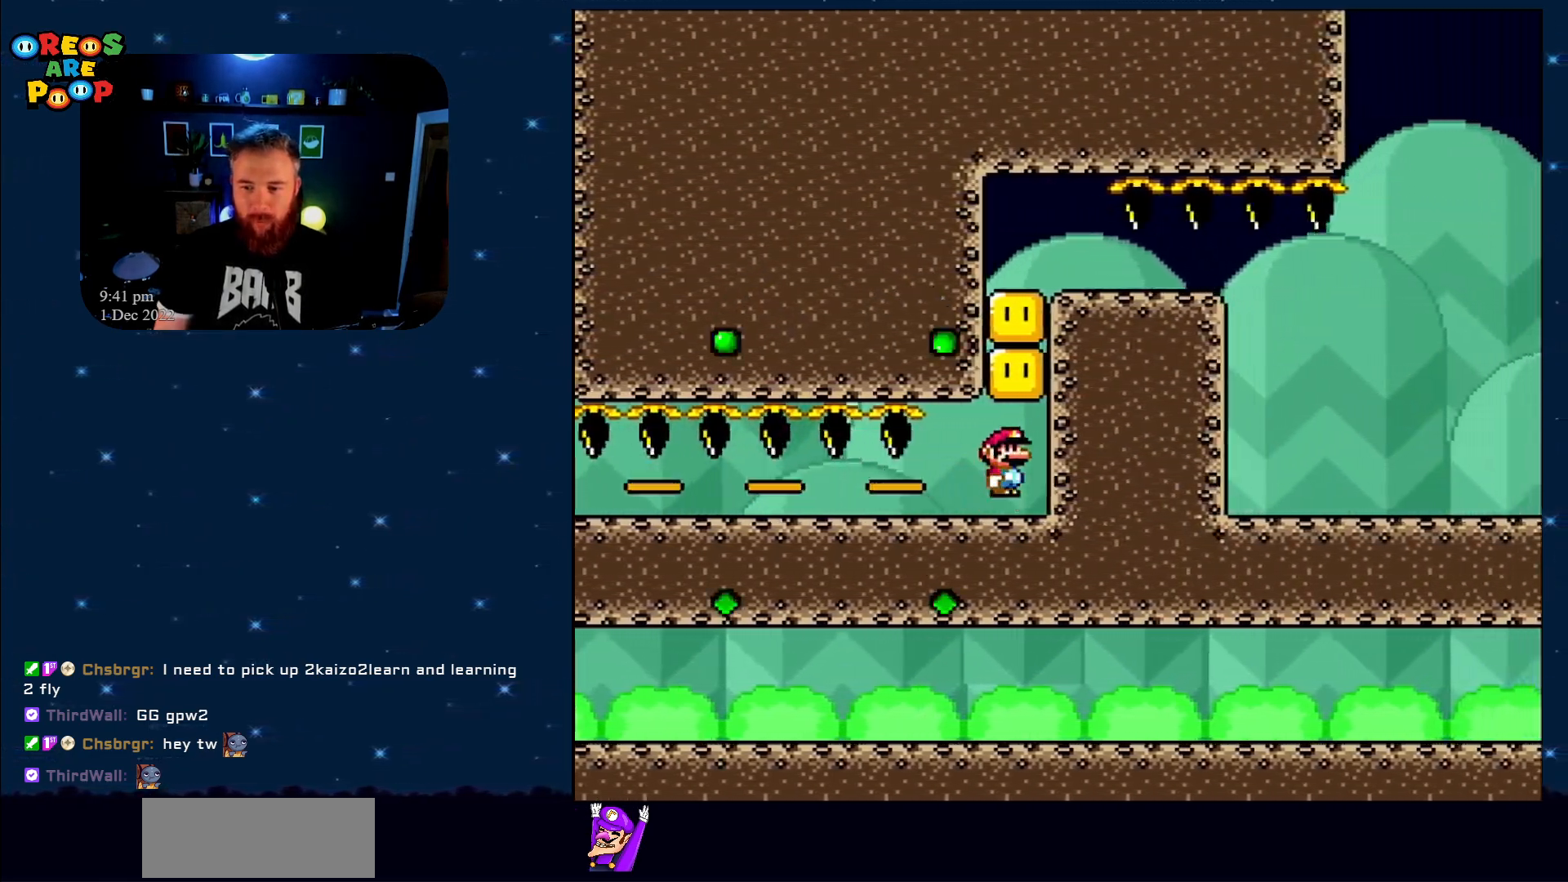
{"buttons": ["B", "Y"], "events": [[83, "DPAD_RIGHT", "up"], [133, "B", "up"], [383, "B", "down"]]}
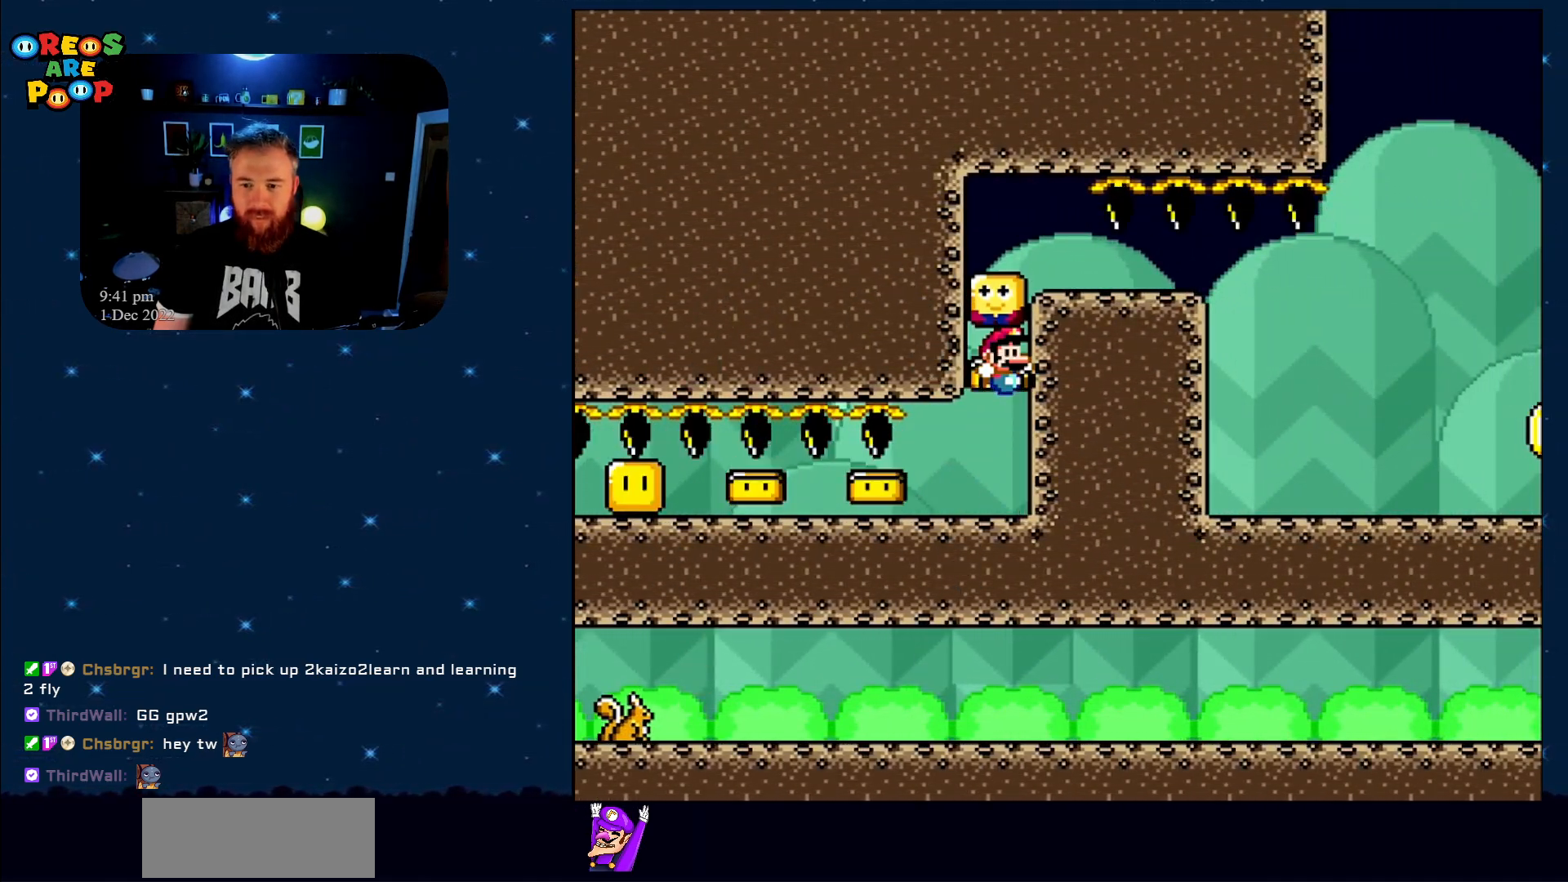
{"buttons": ["B", "Y"], "events": [[67, "B", "up"], [317, "B", "down"]]}
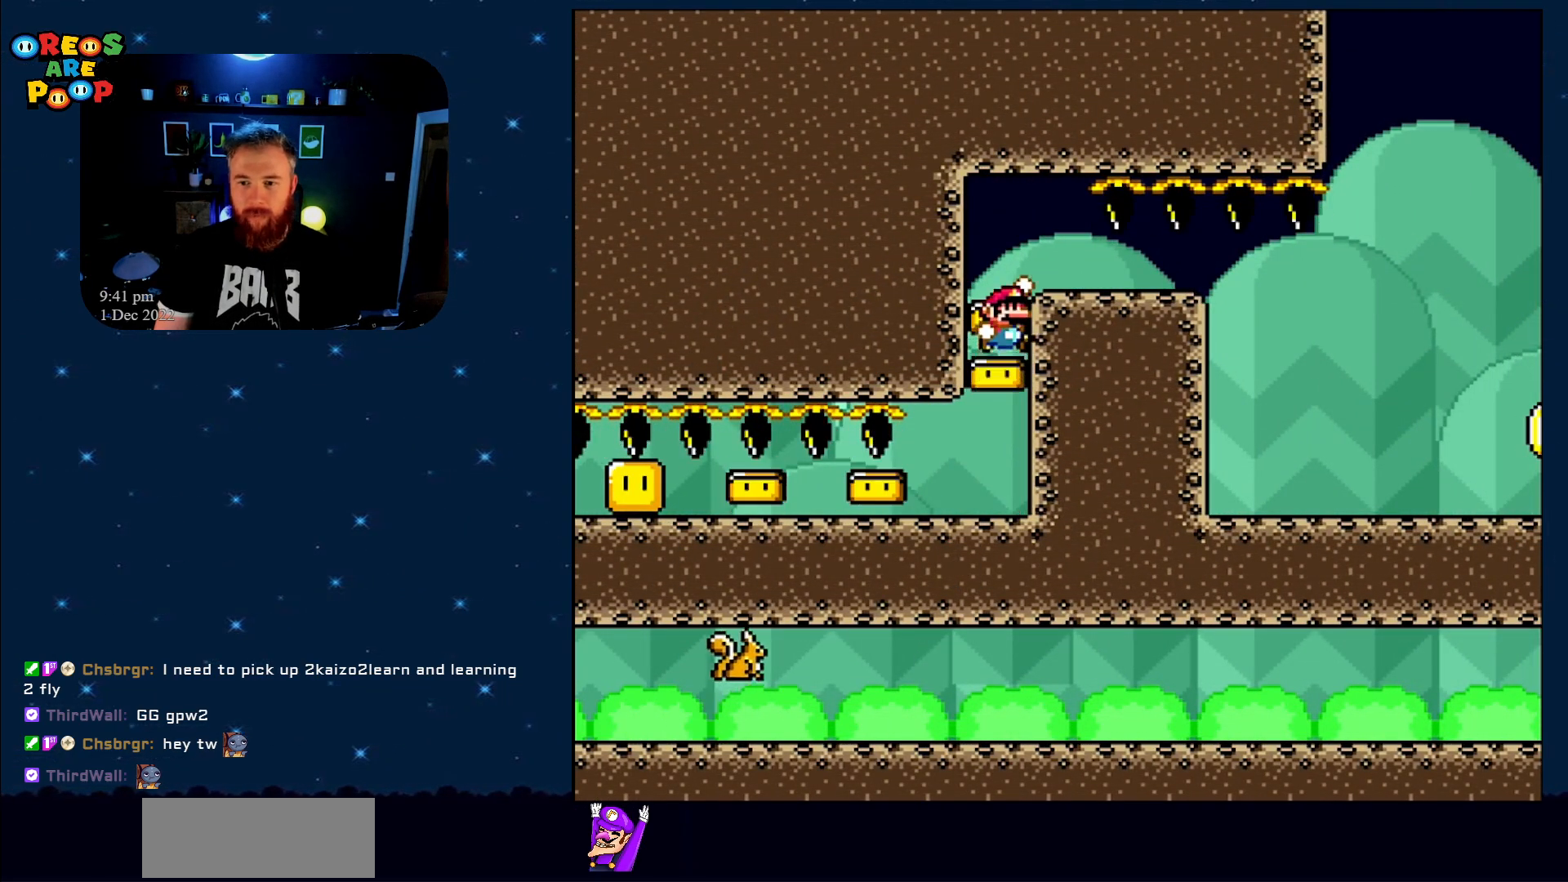
{"buttons": ["Y", "DPAD_RIGHT"], "events": [[33, "DPAD_RIGHT", "down"], [167, "B", "up"]]}
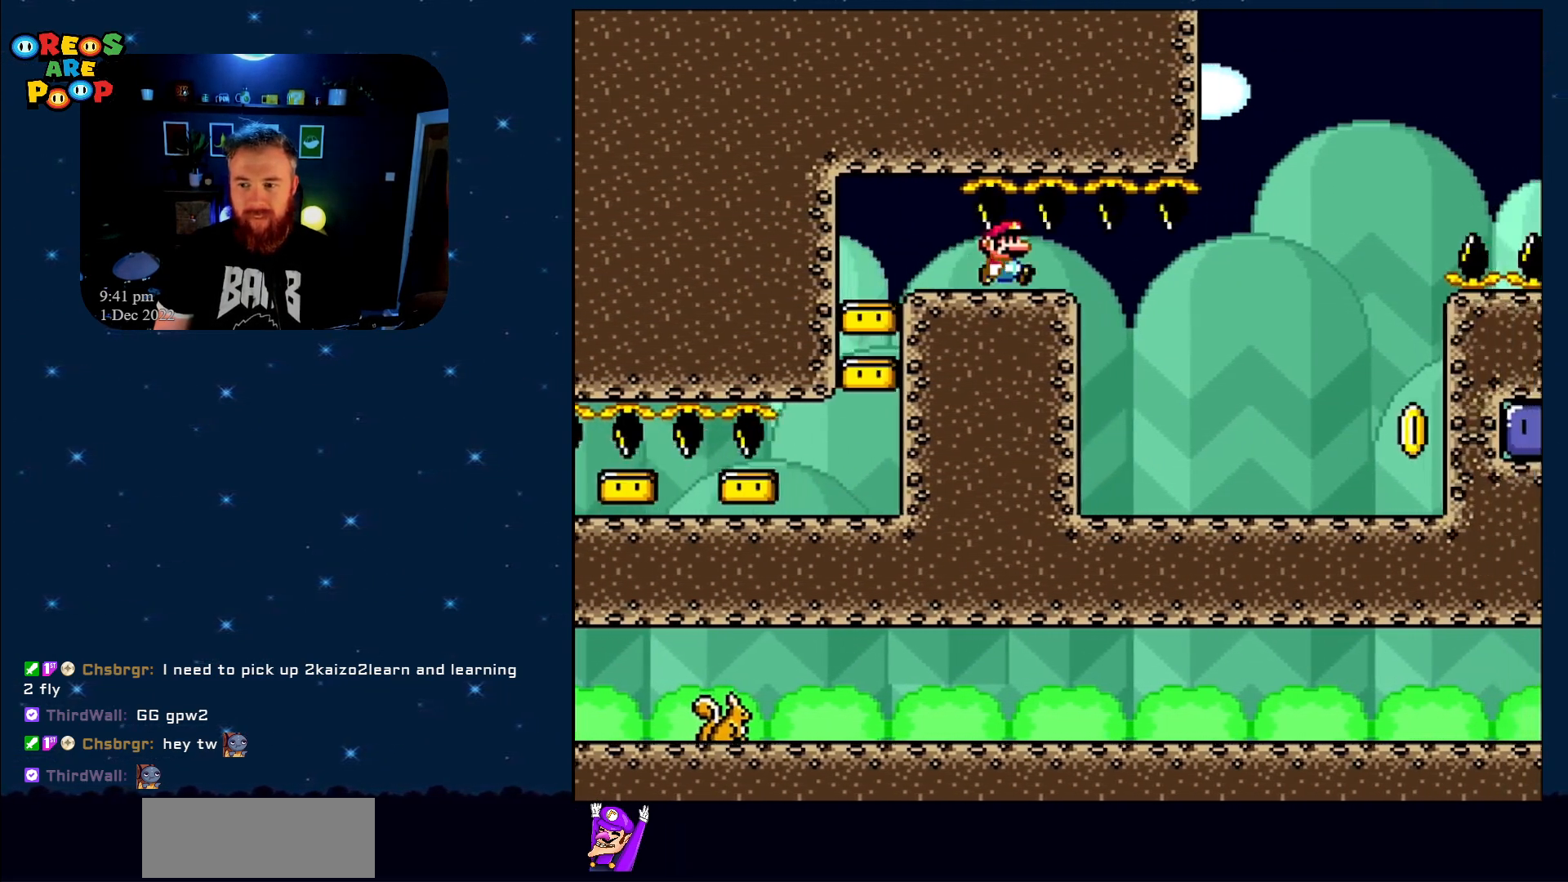
{"buttons": ["Y", "DPAD_UP", "DPAD_RIGHT"], "events": [[500, "DPAD_UP", "down"]]}
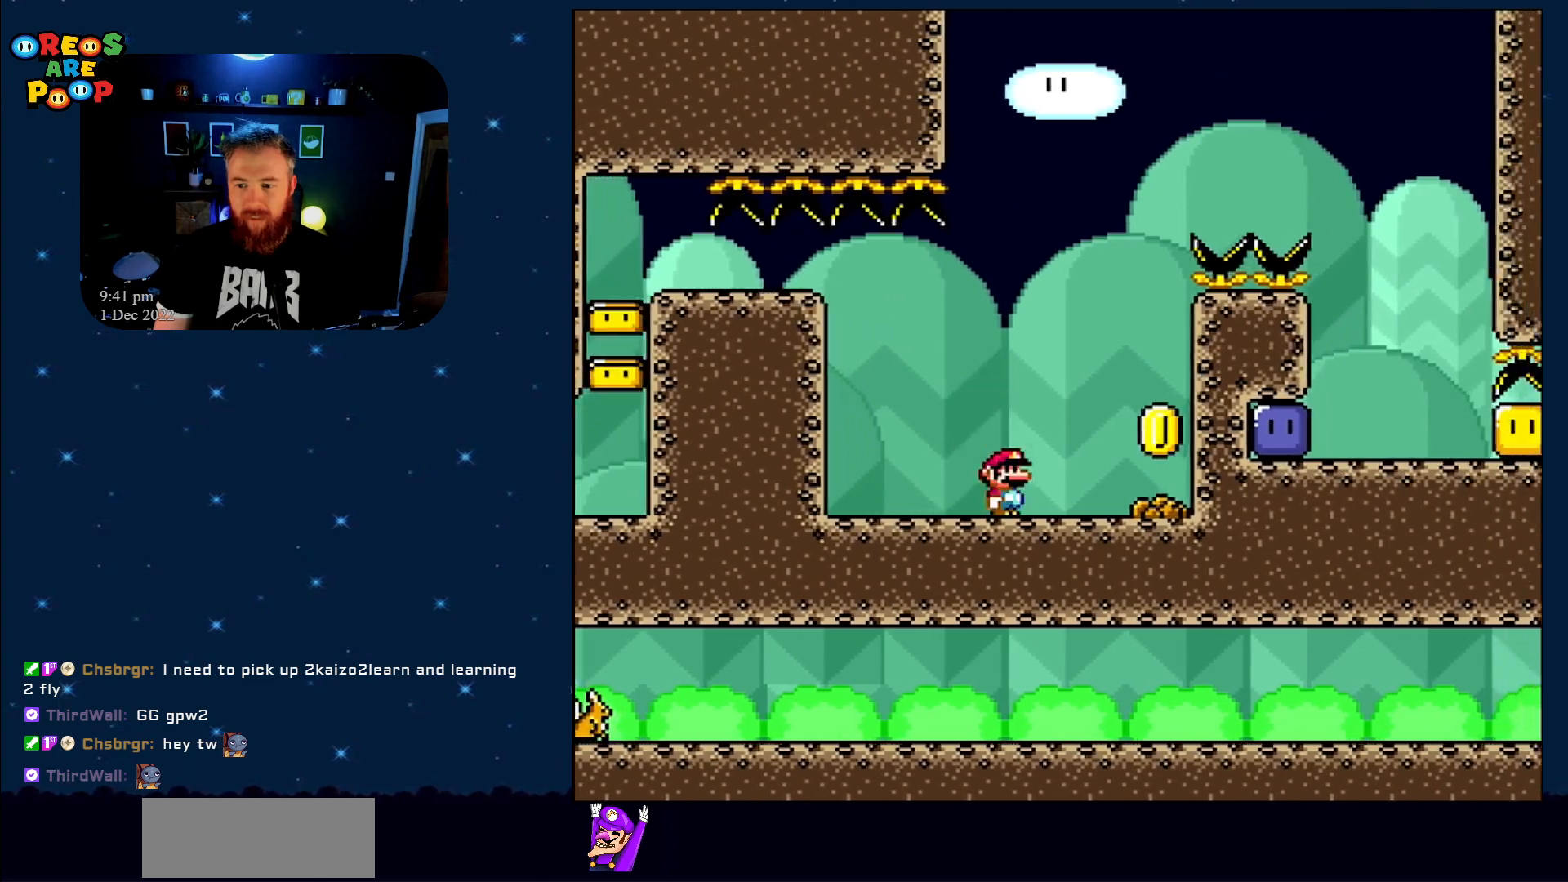
{"buttons": ["B", "Y", "DPAD_RIGHT"], "events": [[50, "DPAD_LEFT", "down"], [50, "DPAD_RIGHT", "up"], [150, "DPAD_UP", "up"], [217, "B", "down"], [267, "DPAD_UP", "down"], [283, "DPAD_LEFT", "up"], [283, "DPAD_UP", "up"], [400, "DPAD_RIGHT", "down"]]}
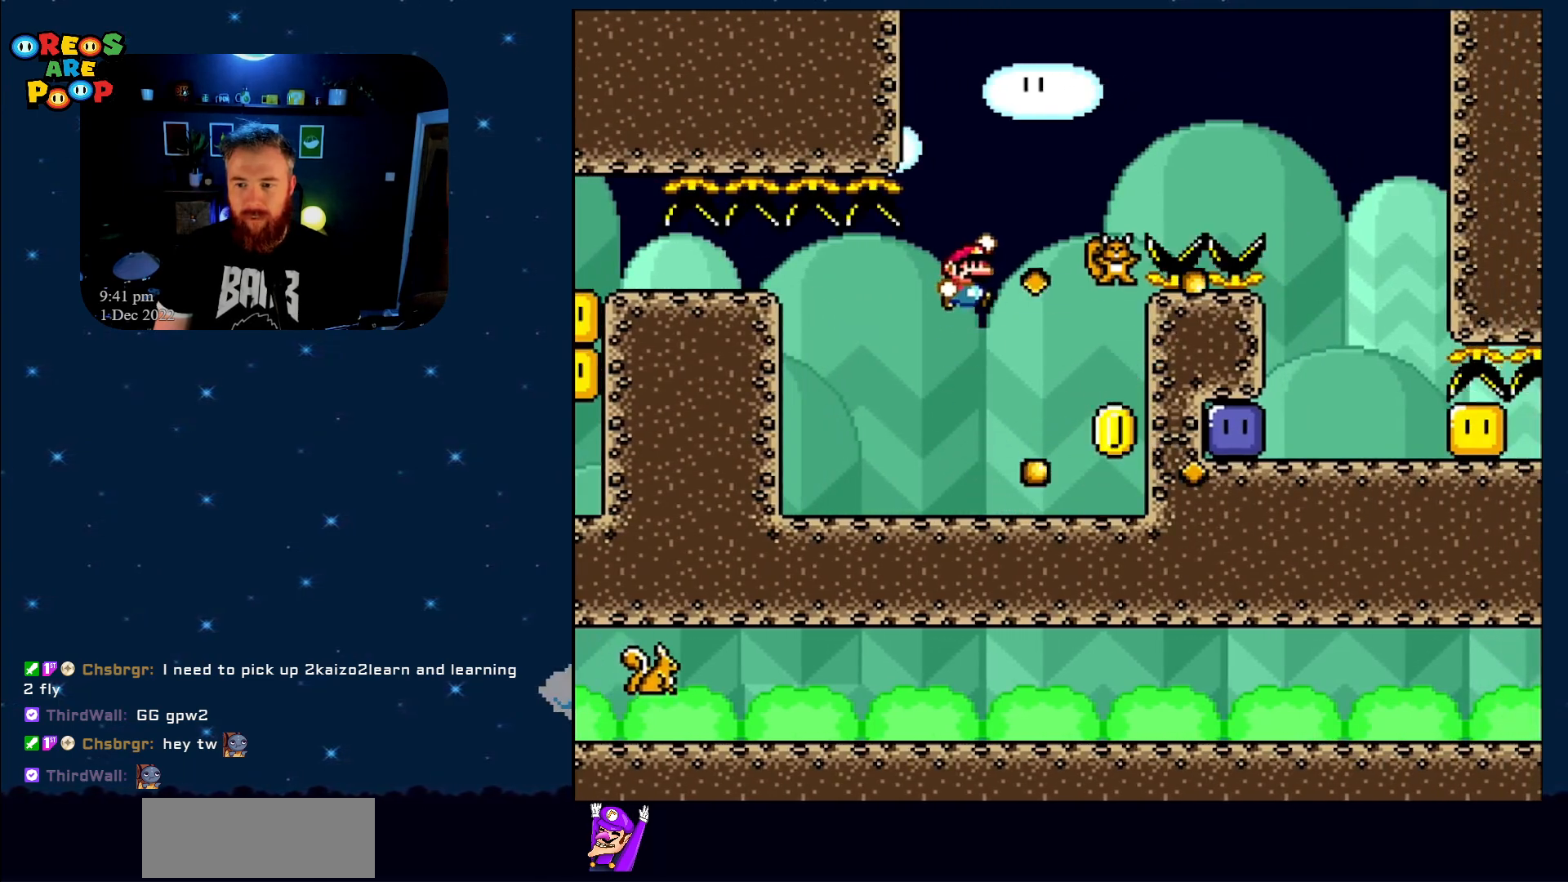
{"buttons": ["B", "Y", "DPAD_UP"], "events": [[33, "DPAD_RIGHT", "up"], [117, "DPAD_RIGHT", "down"], [250, "DPAD_RIGHT", "up"], [333, "DPAD_RIGHT", "down"], [467, "DPAD_RIGHT", "up"], [500, "DPAD_UP", "down"]]}
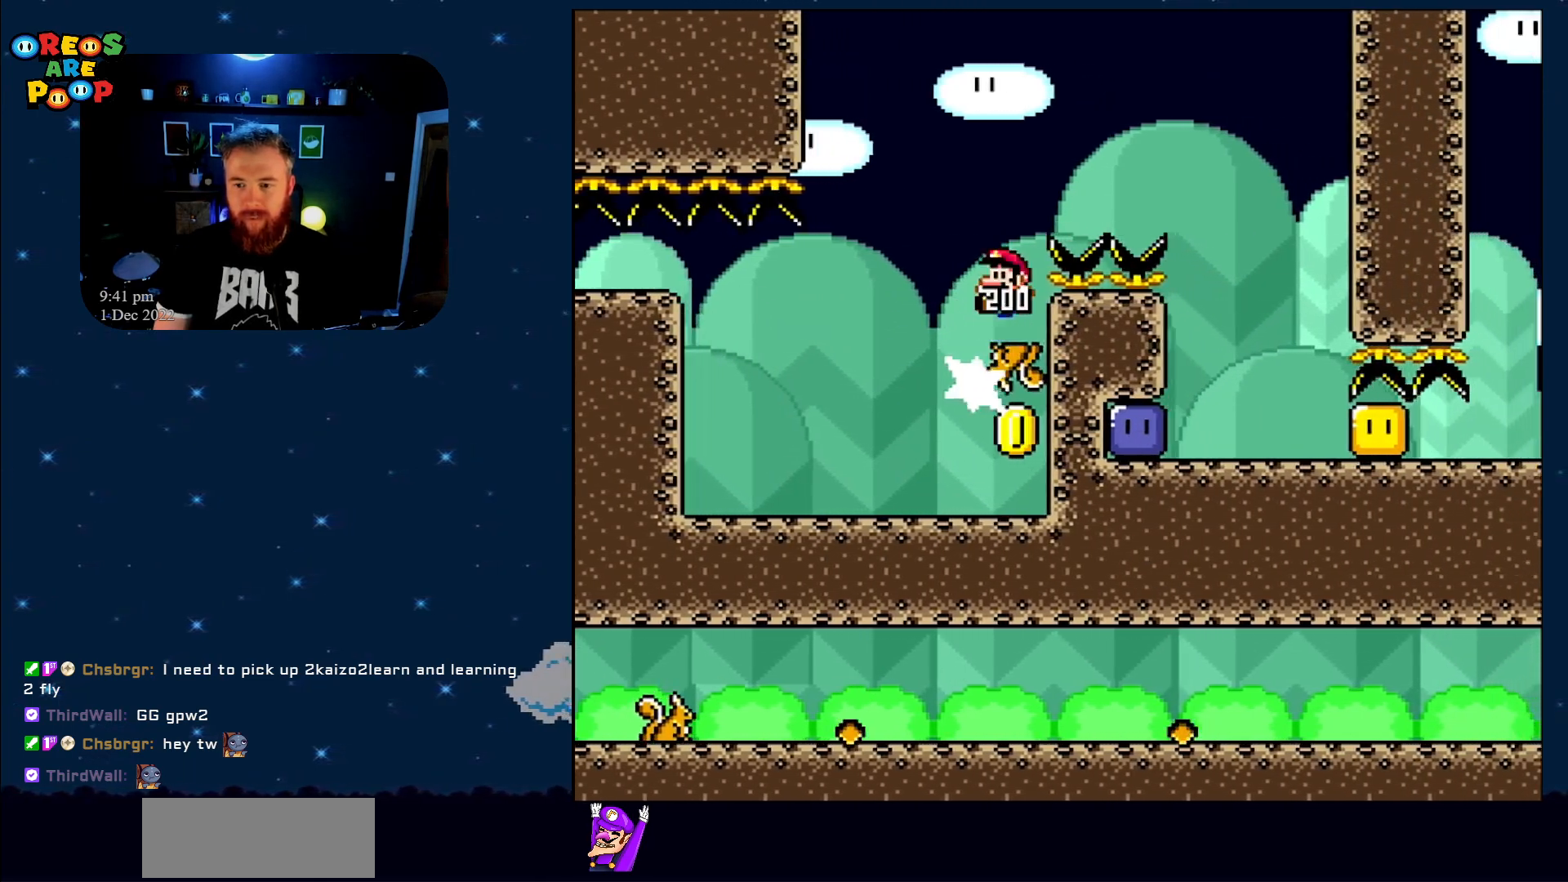
{"buttons": ["B", "Y", "DPAD_RIGHT"], "events": [[17, "DPAD_LEFT", "down"], [67, "DPAD_UP", "up"], [150, "DPAD_LEFT", "up"], [150, "DPAD_UP", "down"], [200, "DPAD_RIGHT", "down"], [200, "DPAD_UP", "up"]]}
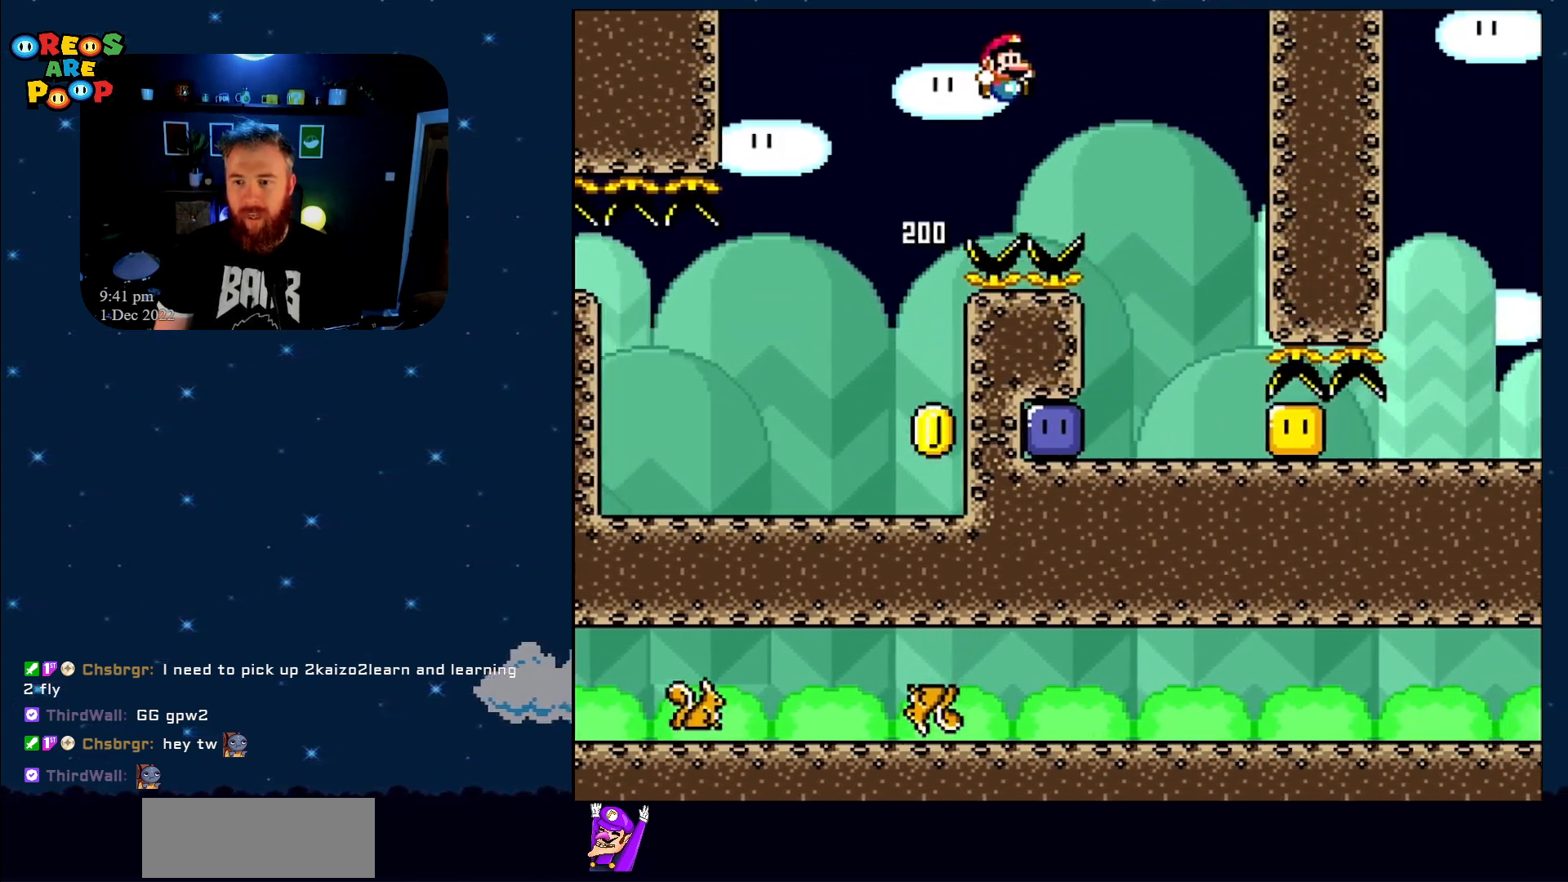
{"buttons": ["Y", "DPAD_LEFT"], "events": [[183, "DPAD_RIGHT", "up"], [250, "B", "up"], [250, "DPAD_LEFT", "down"]]}
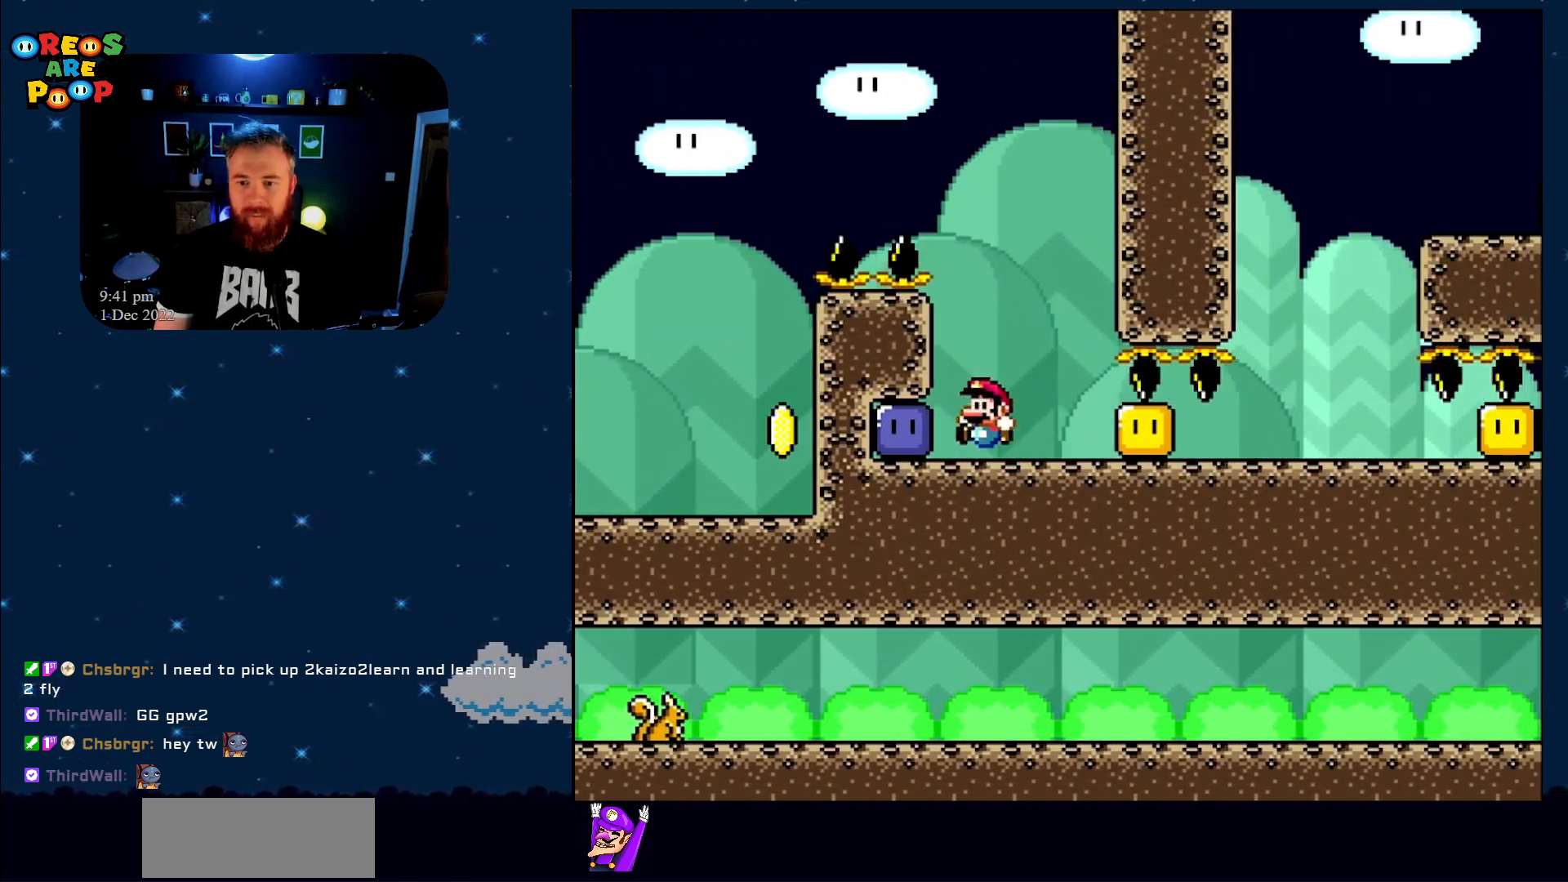
{"buttons": ["Y", "DPAD_RIGHT"], "events": [[150, "Y", "up"], [217, "Y", "down"], [267, "DPAD_UP", "down"], [317, "DPAD_LEFT", "up"], [333, "DPAD_RIGHT", "down"], [333, "DPAD_UP", "up"]]}
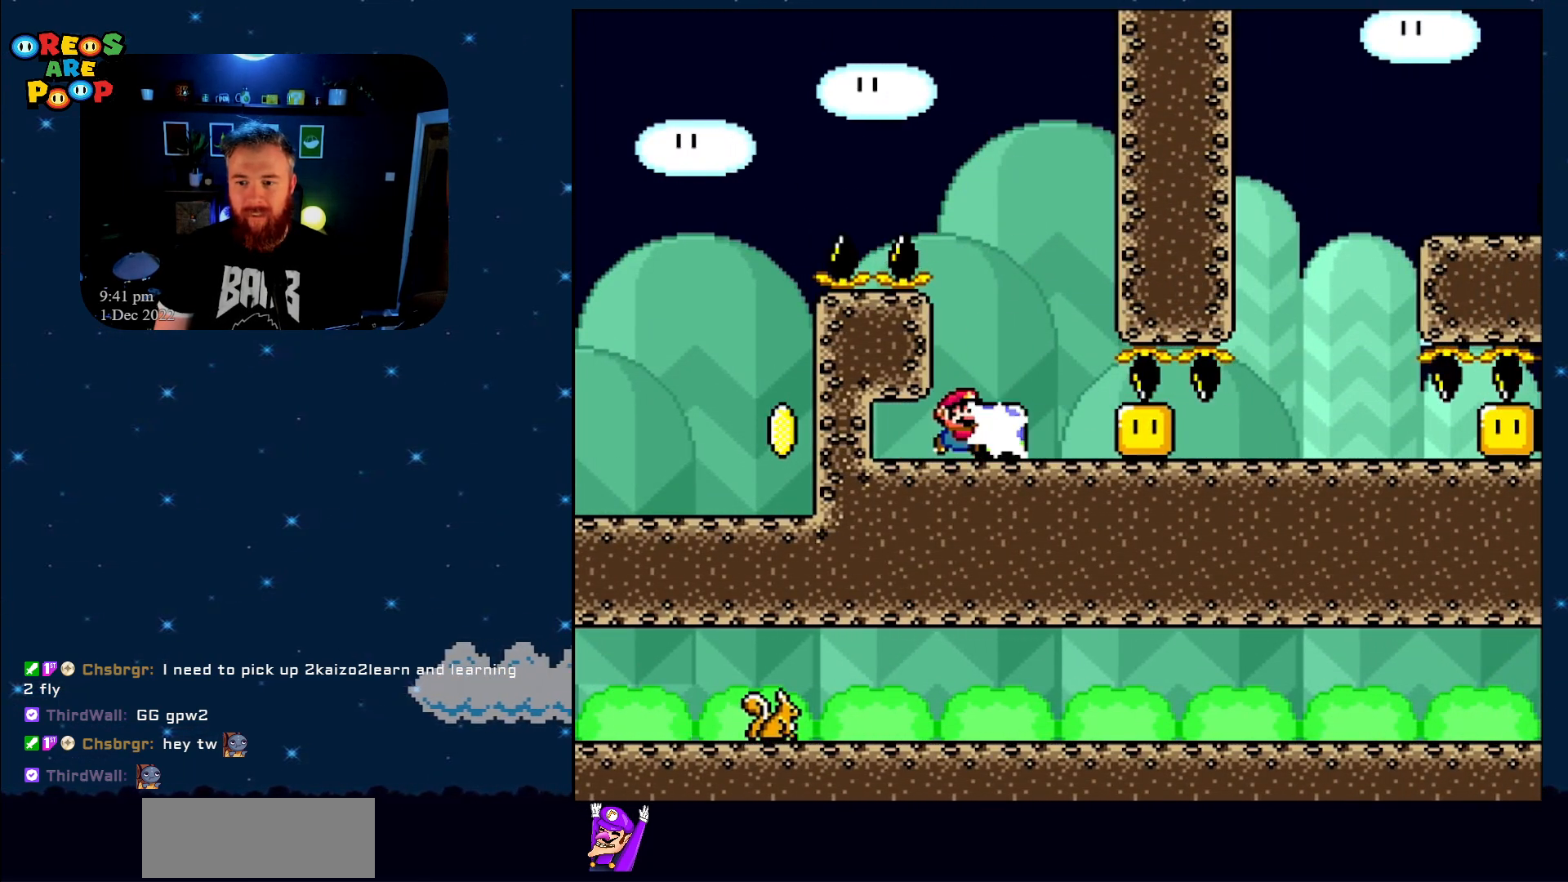
{"buttons": ["Y", "DPAD_RIGHT"], "events": [[17, "Y", "up"], [83, "Y", "down"]]}
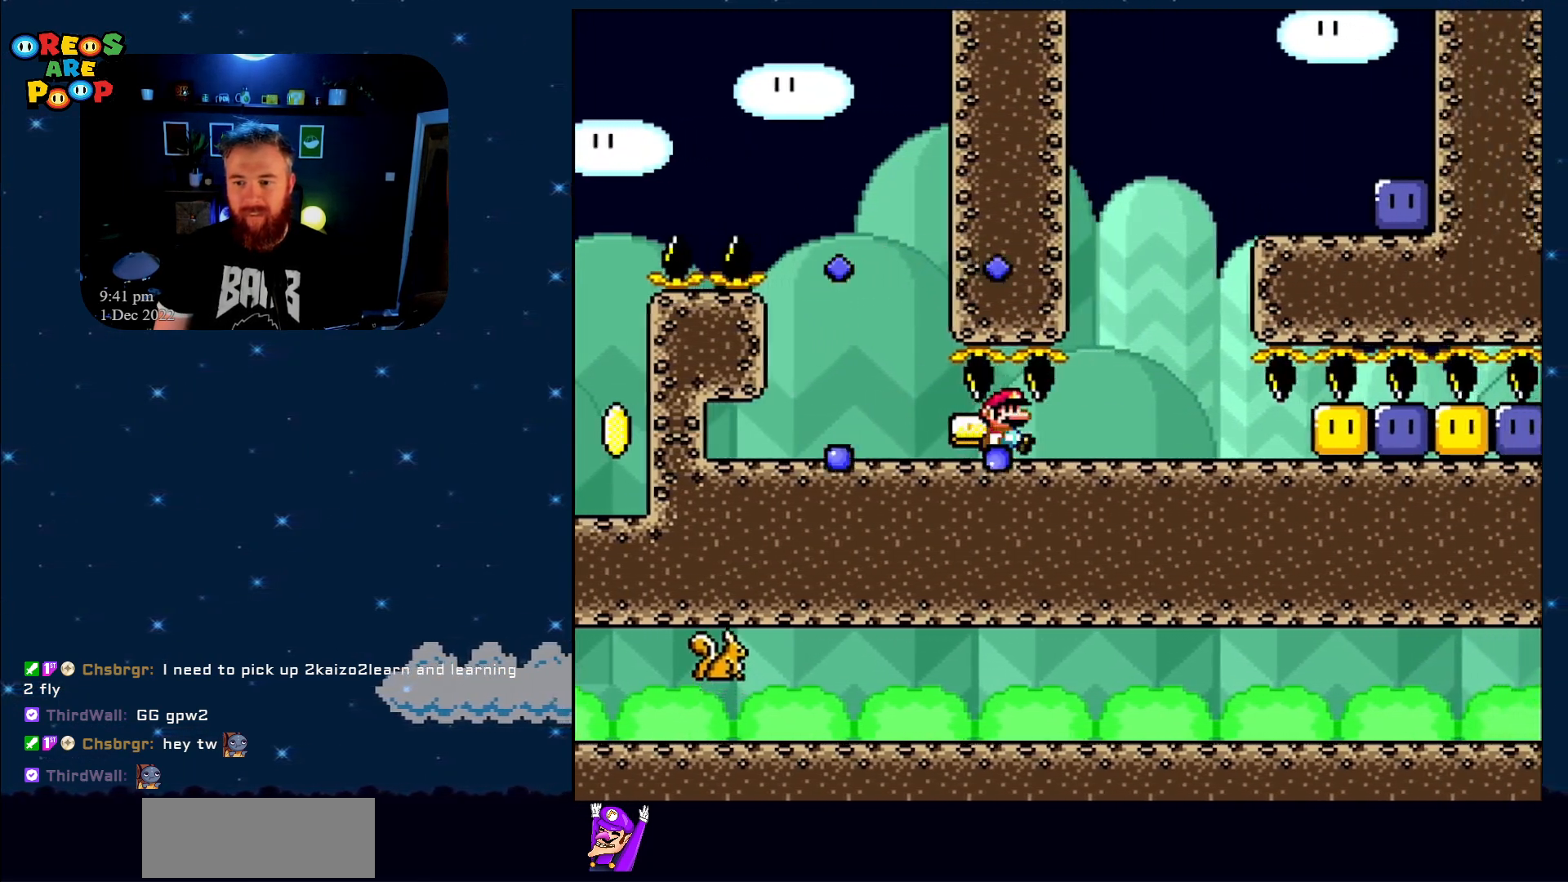
{"buttons": ["B", "Y", "DPAD_RIGHT"], "events": [[250, "B", "down"], [250, "DPAD_UP", "down"], [300, "DPAD_LEFT", "down"], [300, "DPAD_RIGHT", "up"], [400, "DPAD_LEFT", "up"], [400, "DPAD_RIGHT", "down"], [450, "DPAD_UP", "up"]]}
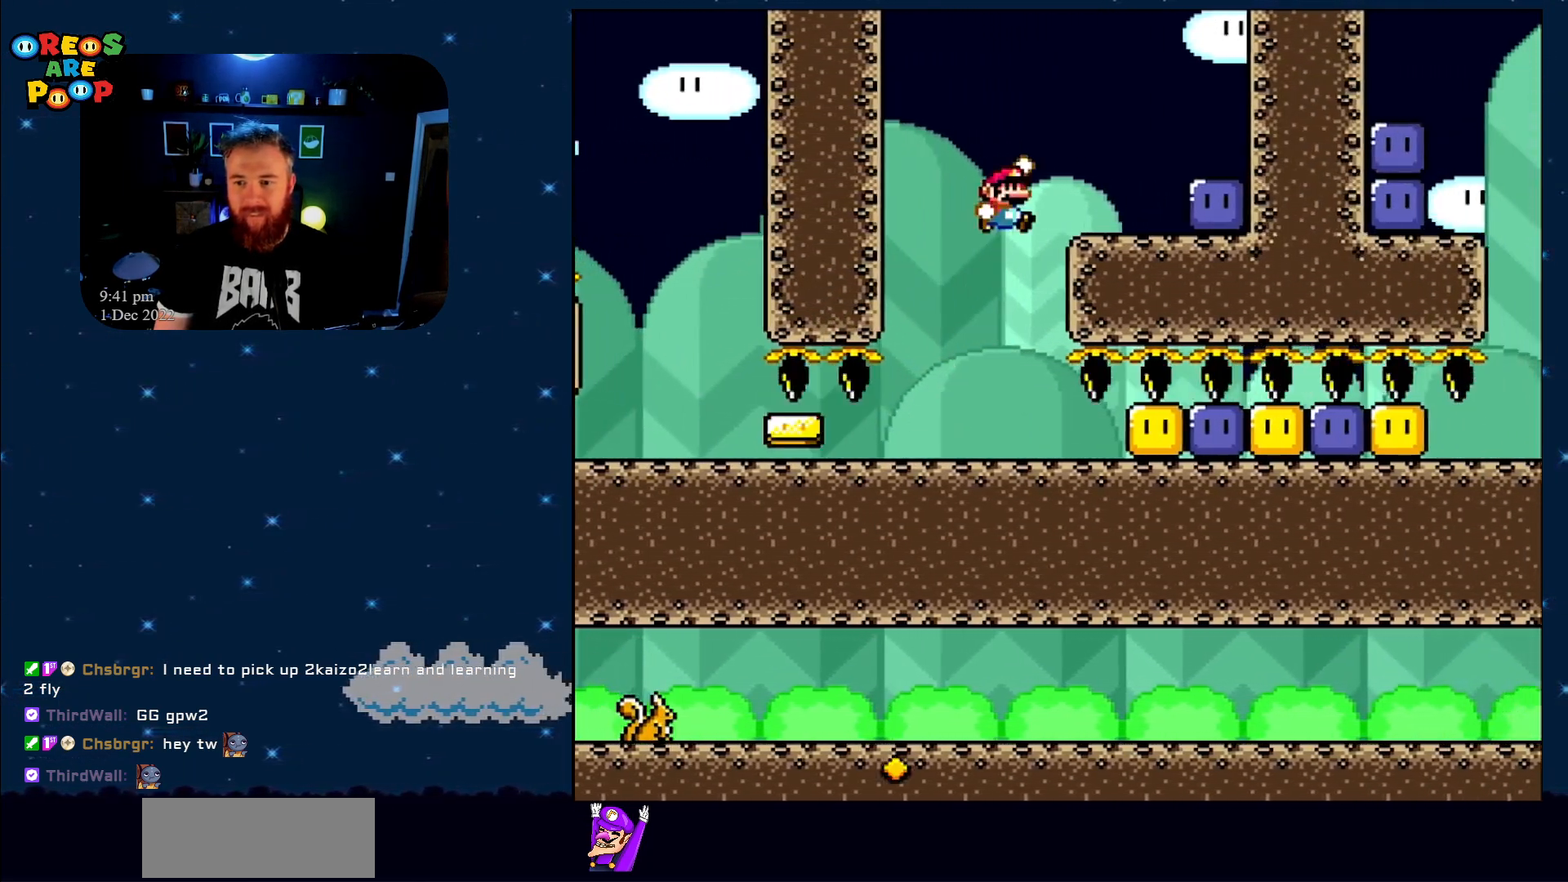
{"buttons": ["Y", "DPAD_RIGHT"], "events": [[333, "B", "up"], [383, "Y", "up"], [483, "Y", "down"]]}
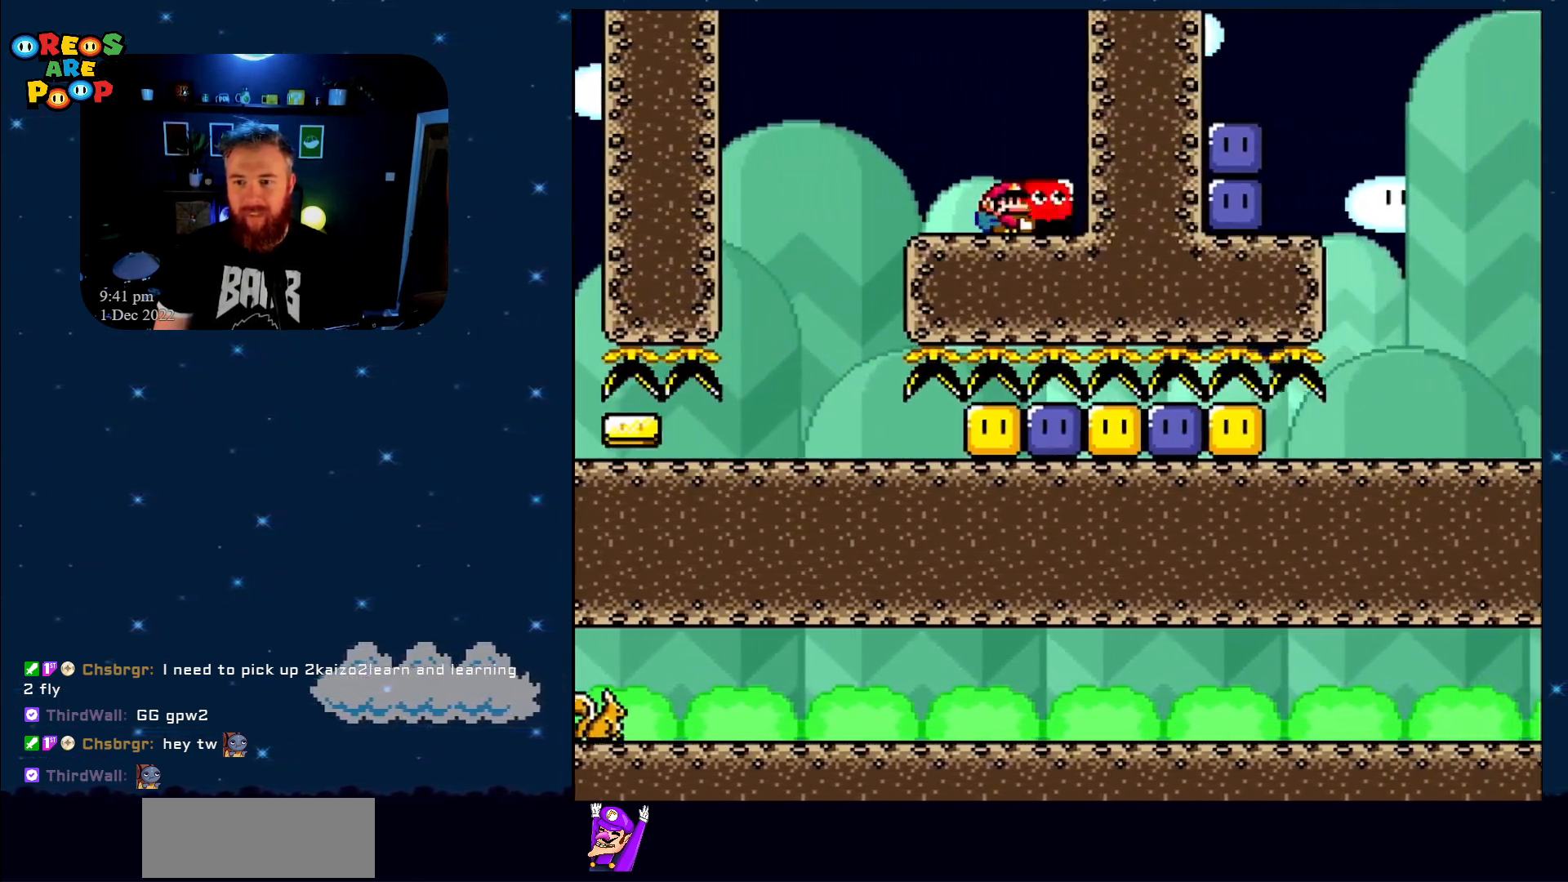
{"buttons": ["Y", "DPAD_LEFT"], "events": [[50, "DPAD_RIGHT", "up"], [100, "DPAD_LEFT", "down"]]}
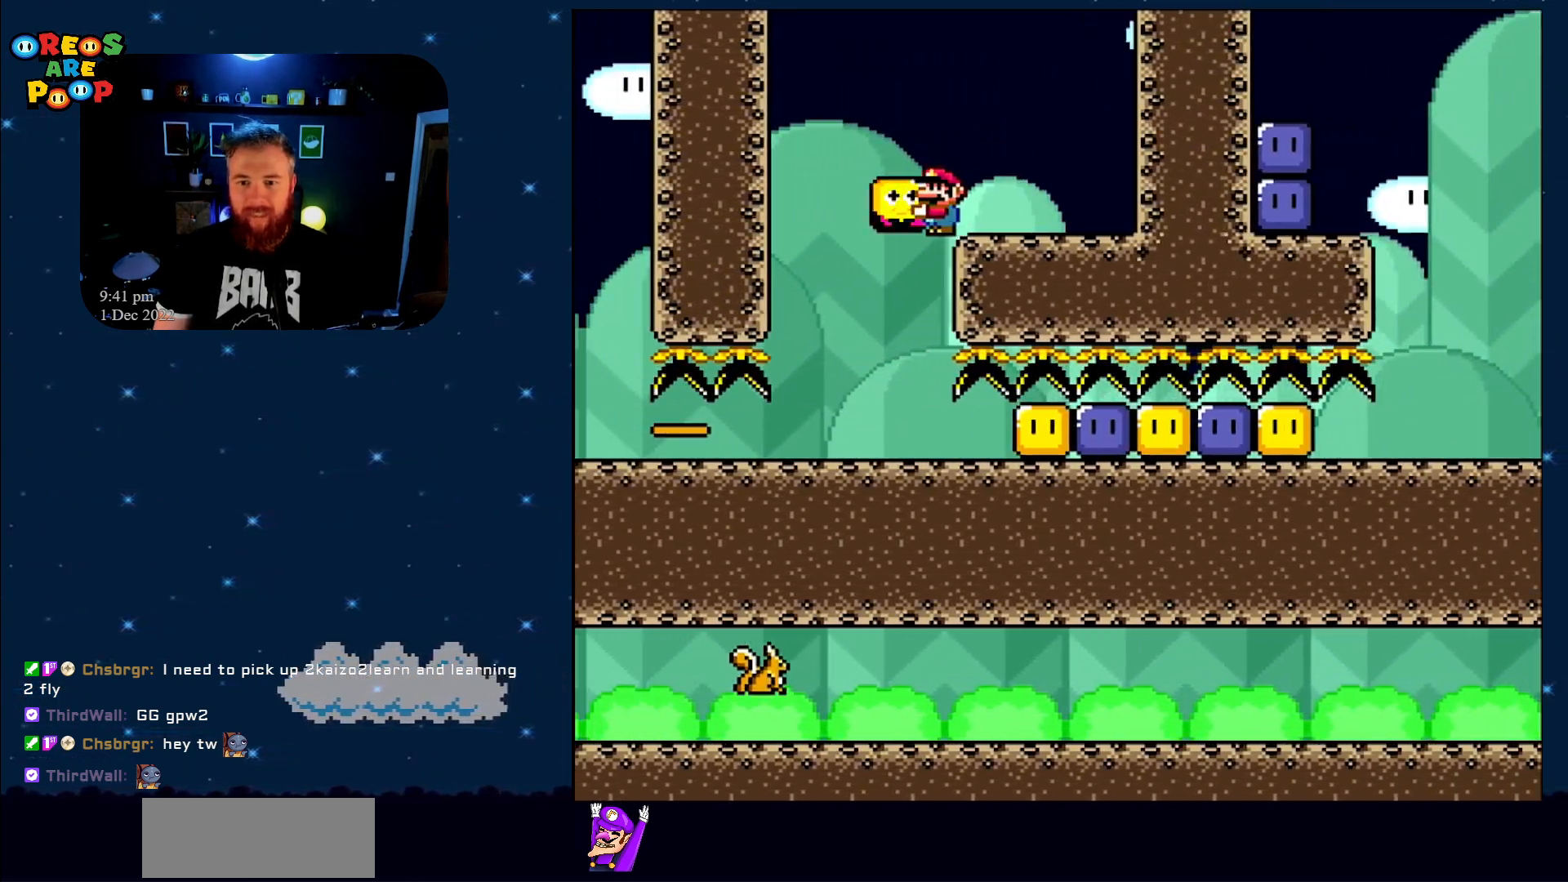
{"buttons": ["DPAD_RIGHT"], "events": [[150, "DPAD_LEFT", "up"], [150, "DPAD_UP", "down"], [200, "DPAD_RIGHT", "down"], [200, "DPAD_UP", "up"], [467, "Y", "up"]]}
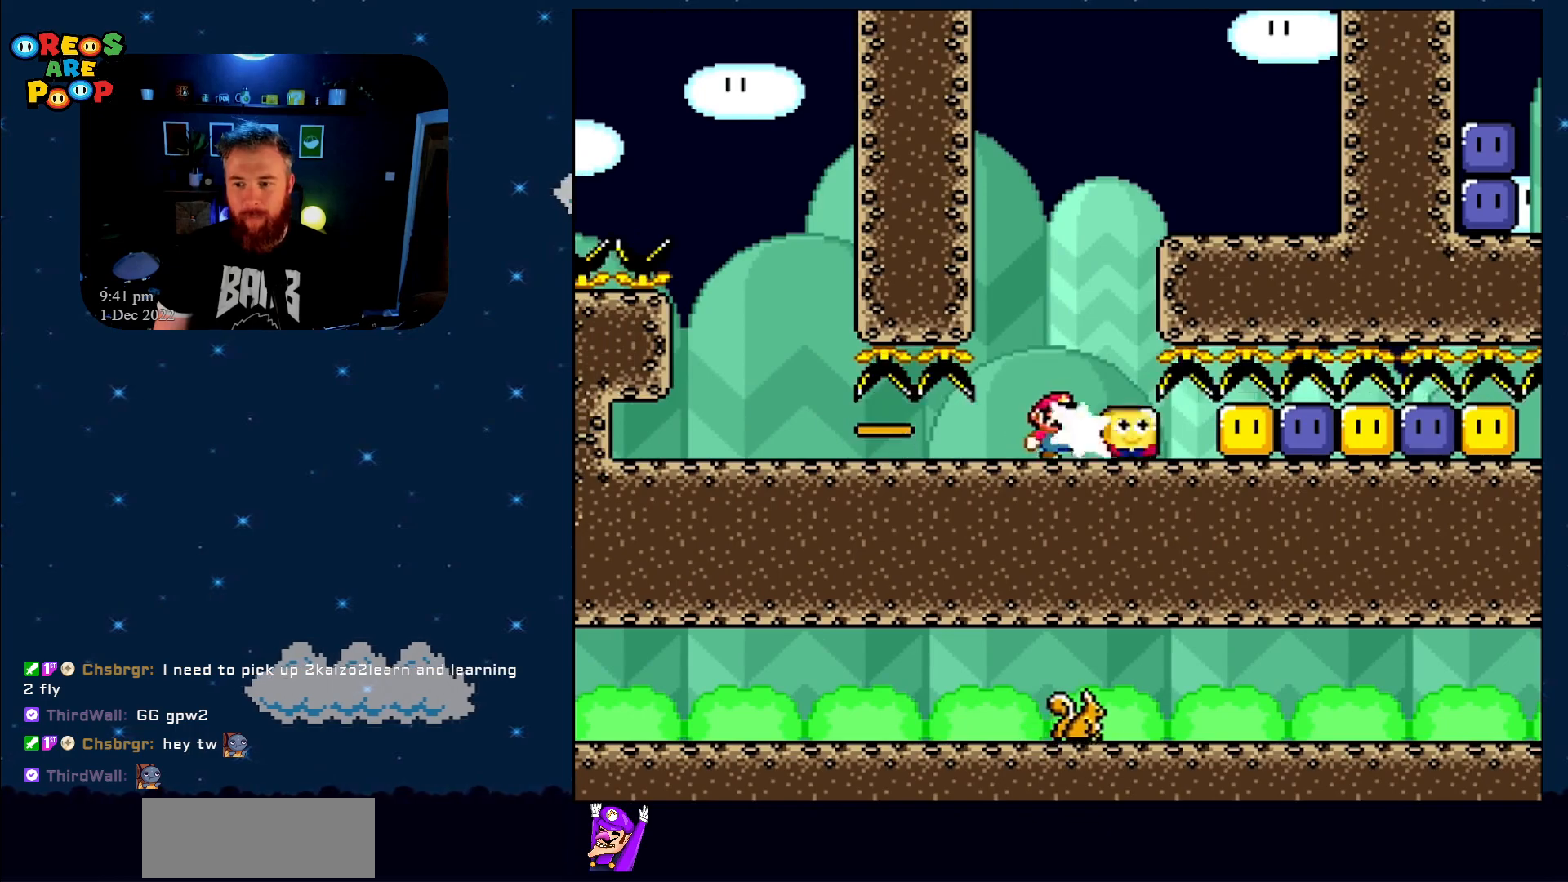
{"buttons": ["Y", "DPAD_RIGHT"], "events": [[50, "Y", "down"], [183, "Y", "up"], [233, "Y", "down"], [333, "Y", "up"], [400, "Y", "down"]]}
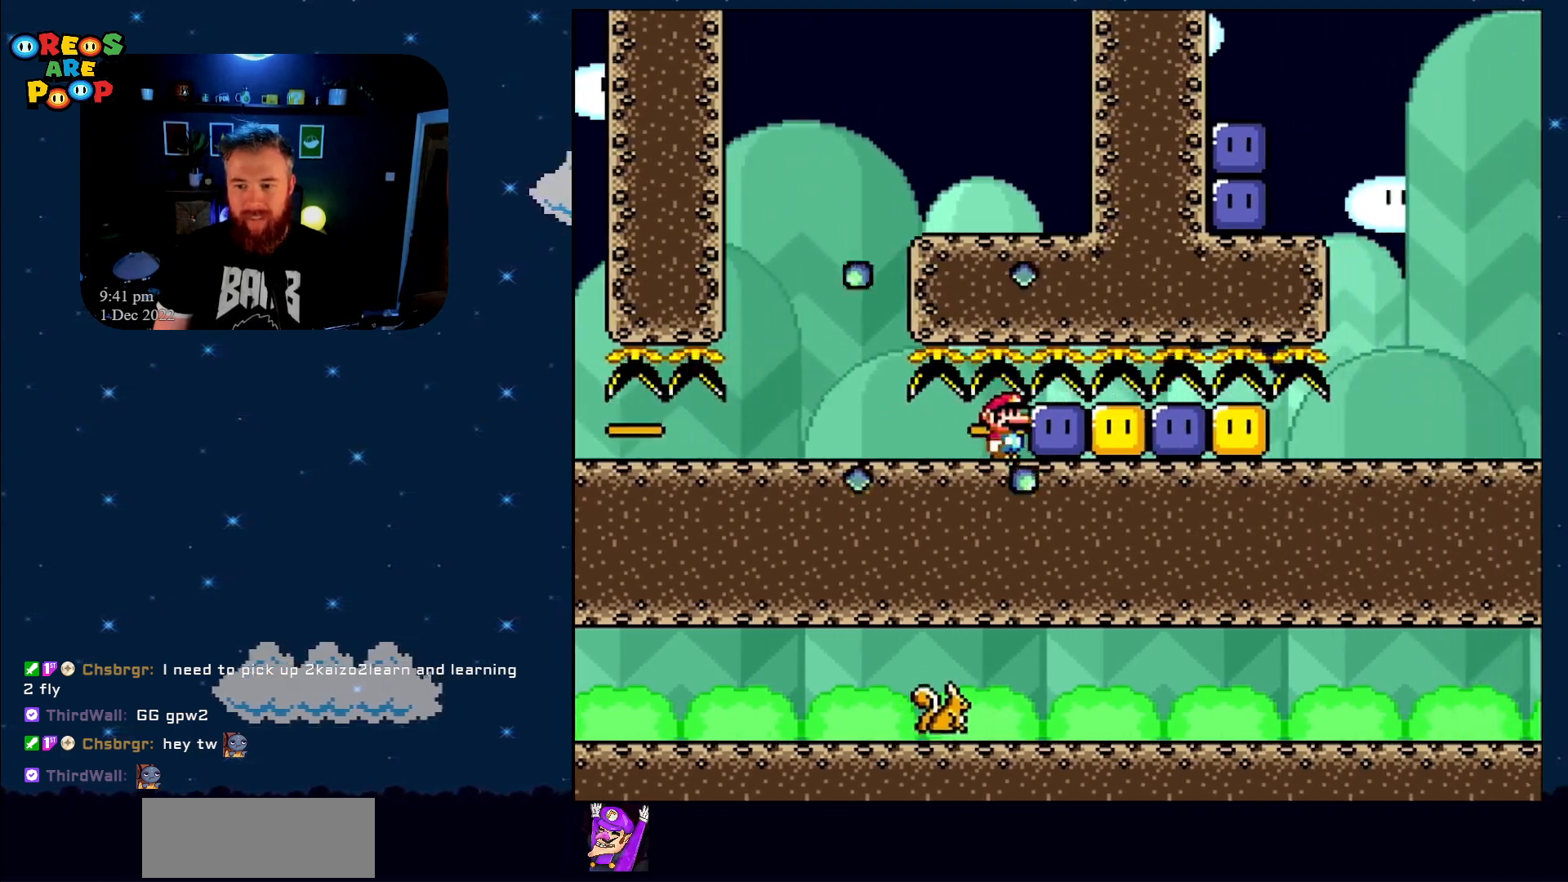
{"buttons": ["Y", "DPAD_RIGHT"], "events": [[17, "Y", "up"], [83, "Y", "down"], [200, "Y", "up"], [267, "Y", "down"], [383, "Y", "up"], [433, "Y", "down"]]}
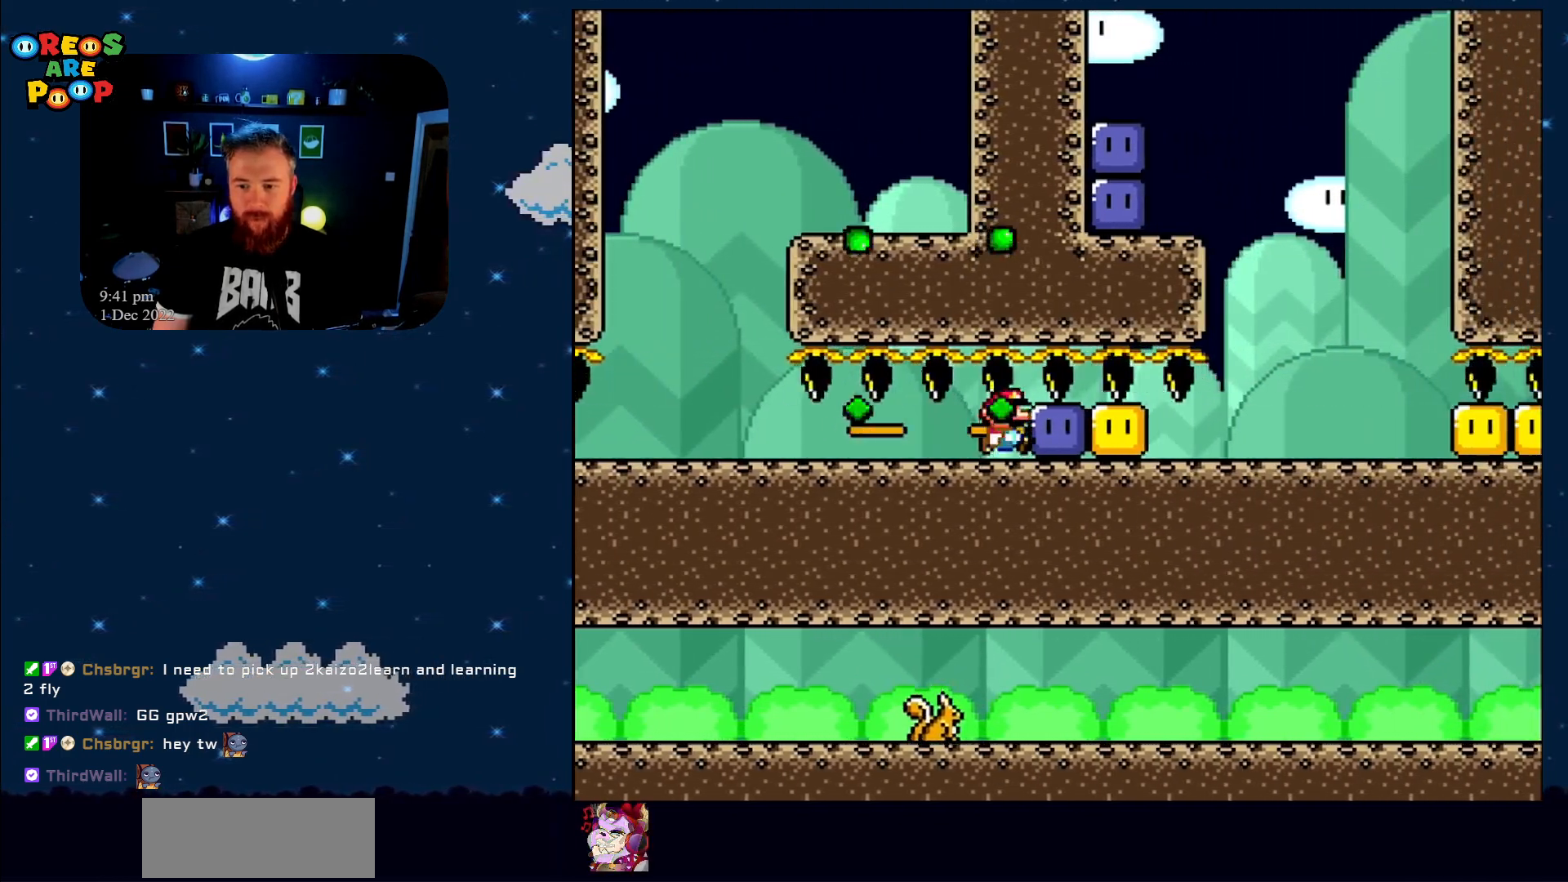
{"buttons": ["Y", "DPAD_RIGHT"], "events": [[33, "Y", "up"], [100, "Y", "down"], [217, "Y", "up"], [283, "Y", "down"]]}
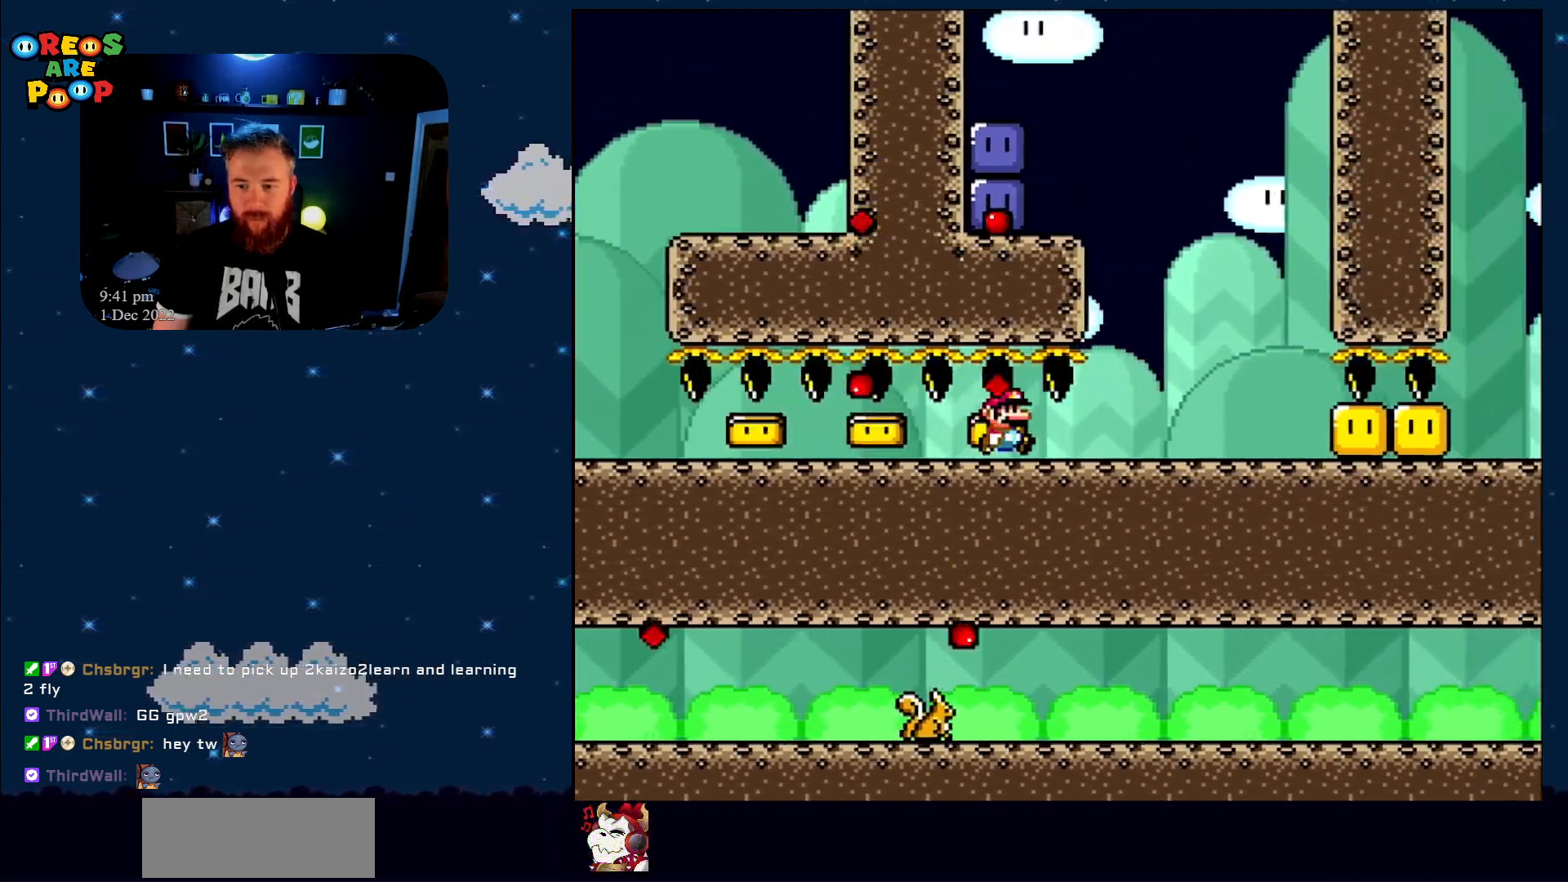
{"buttons": ["B", "Y", "DPAD_LEFT"], "events": [[250, "B", "down"], [283, "DPAD_UP", "down"], [300, "DPAD_LEFT", "down"], [300, "DPAD_RIGHT", "up"], [367, "DPAD_UP", "up"]]}
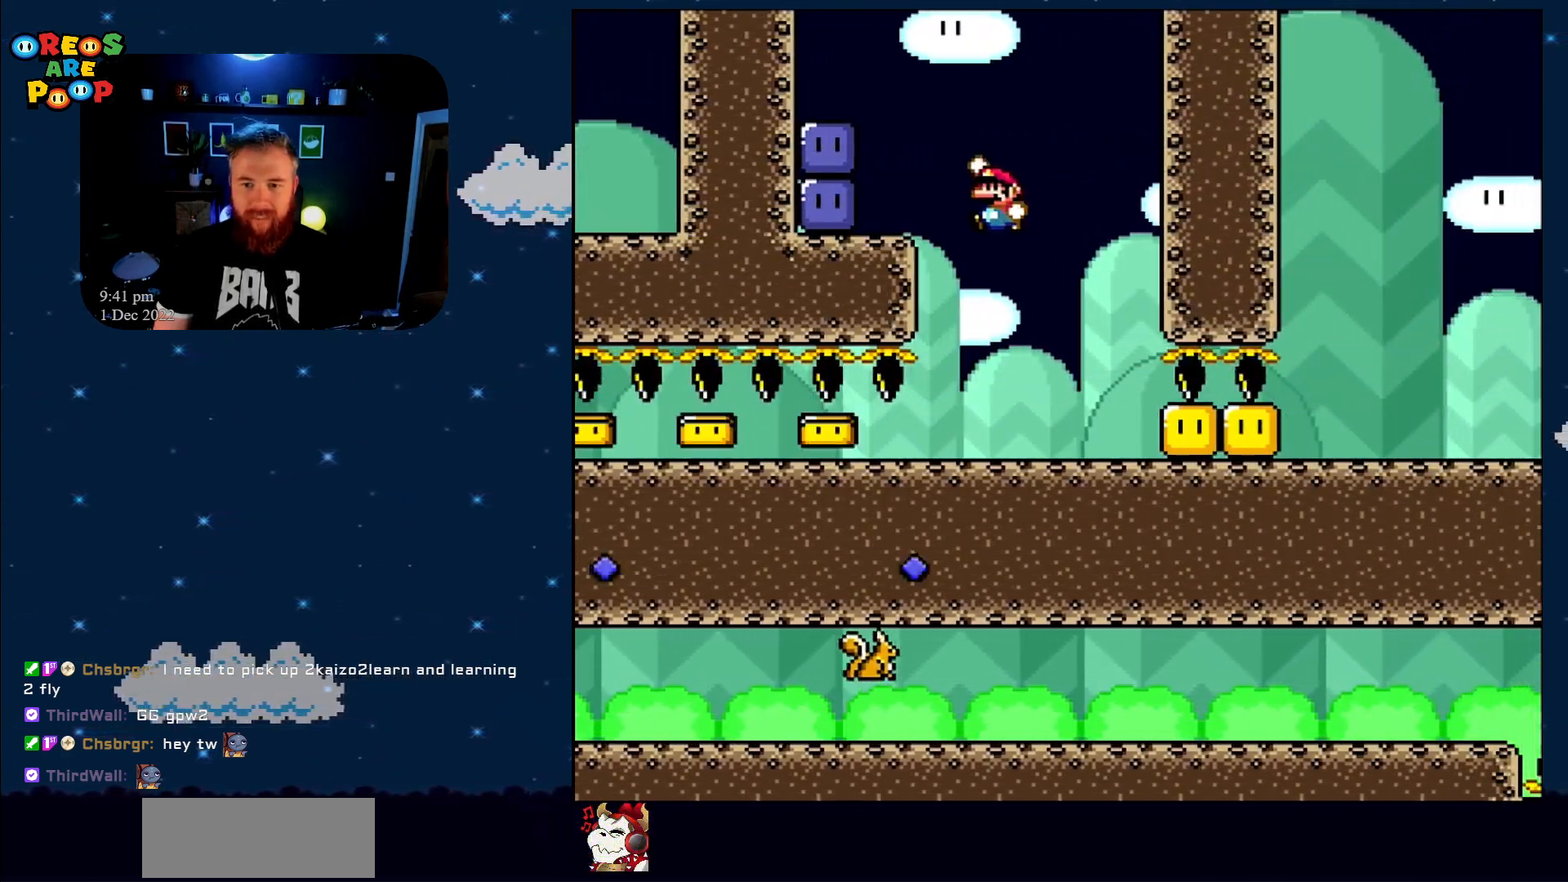
{"buttons": ["Y"], "events": [[317, "Y", "up"], [367, "B", "up"], [433, "Y", "down"], [483, "DPAD_LEFT", "up"]]}
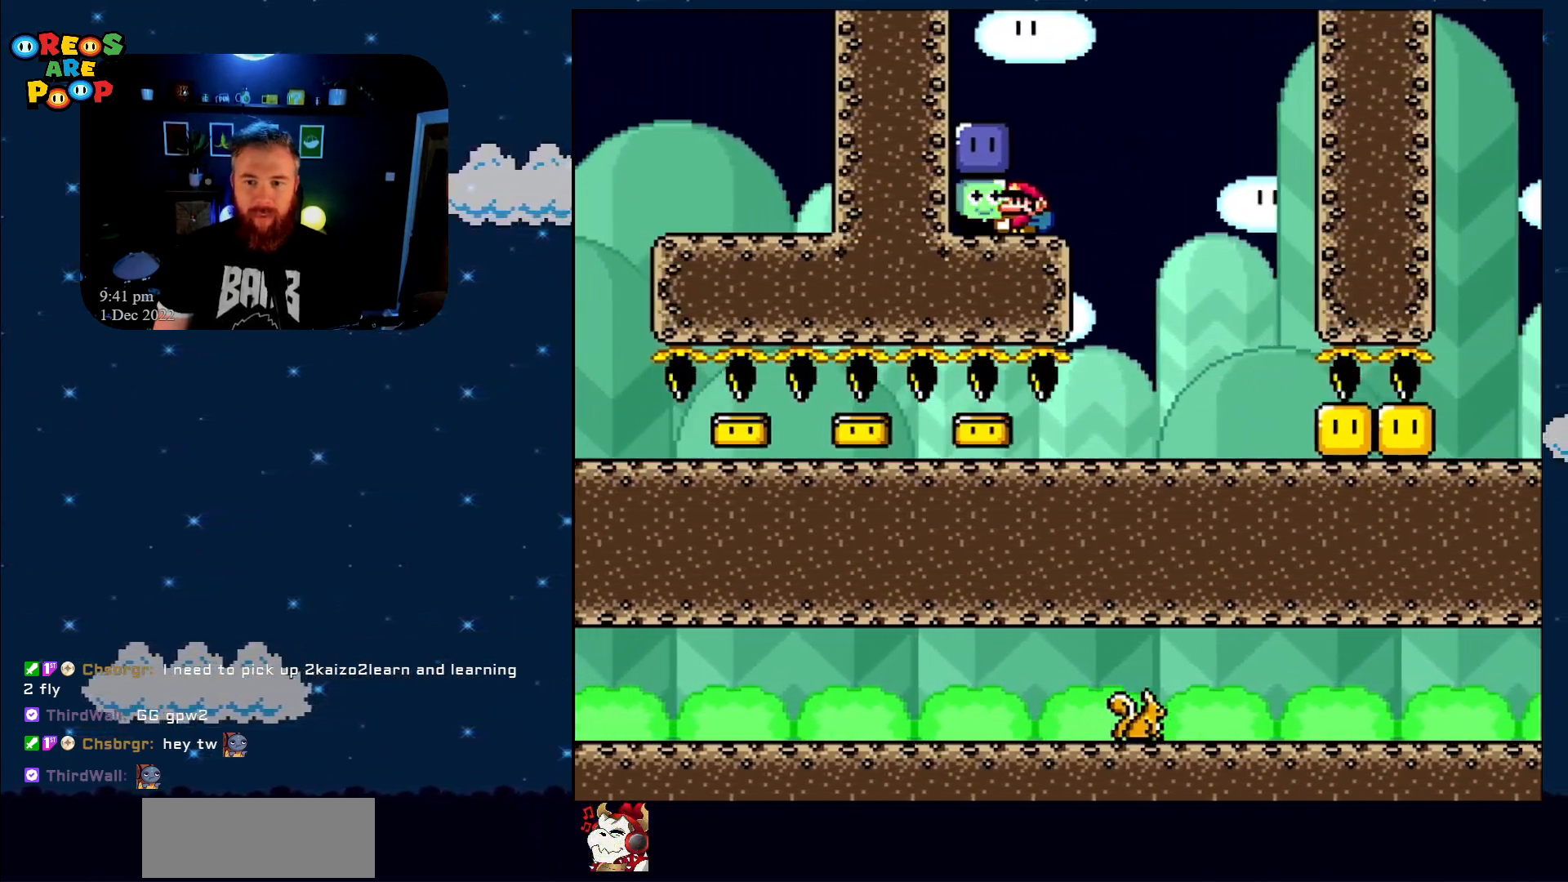
{"buttons": ["Y", "DPAD_LEFT"], "events": [[67, "DPAD_RIGHT", "down"], [467, "DPAD_LEFT", "down"], [467, "DPAD_RIGHT", "up"]]}
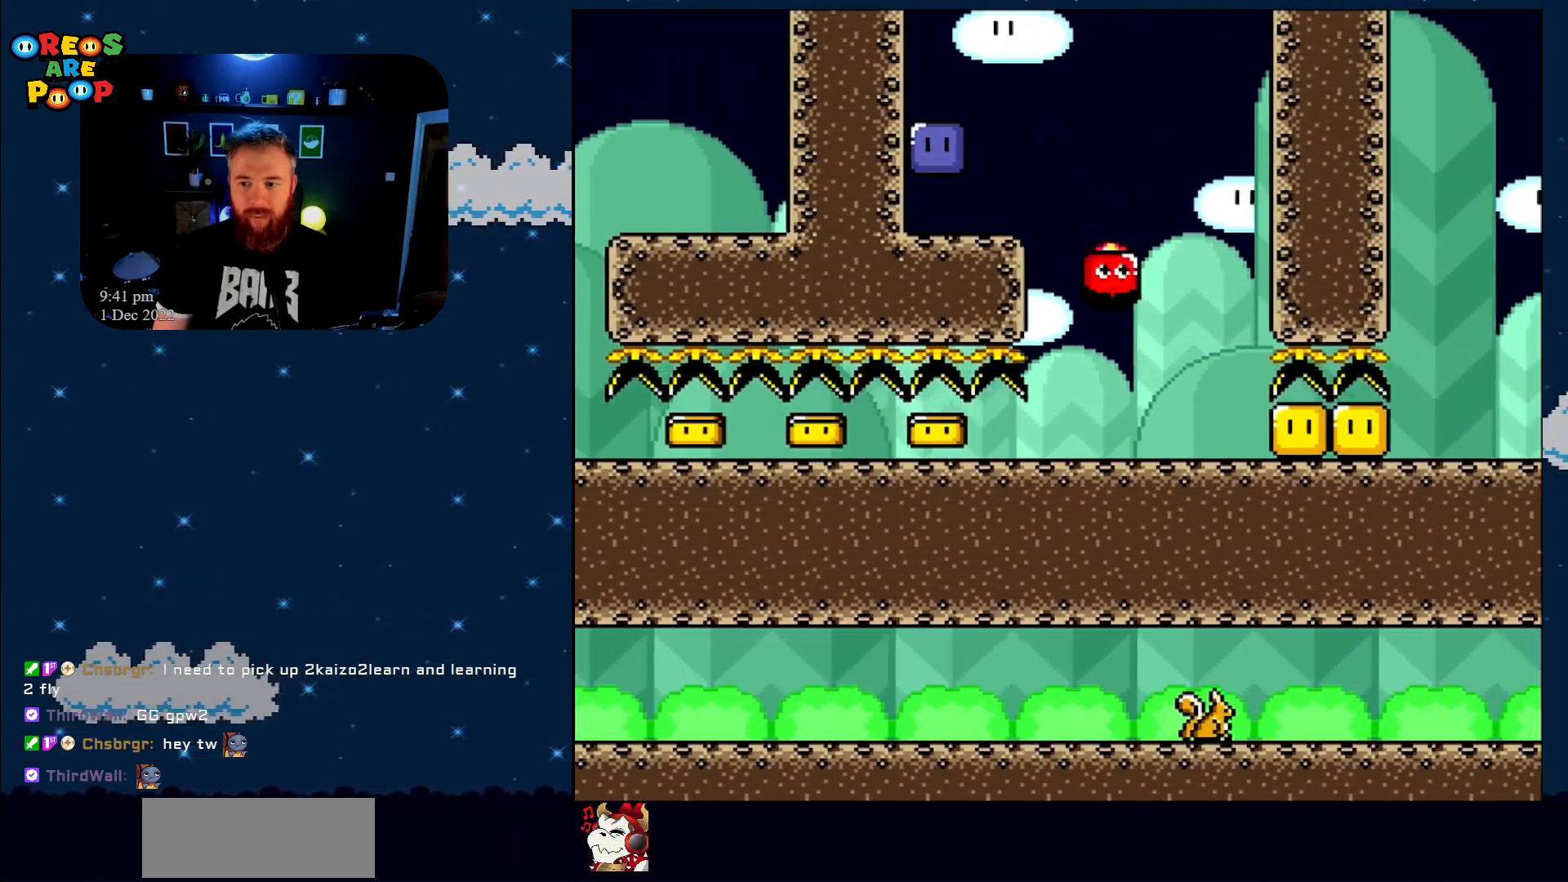
{"buttons": ["B", "Y", "DPAD_LEFT"], "events": [[50, "DPAD_UP", "down"], [117, "DPAD_LEFT", "up"], [117, "DPAD_RIGHT", "down"], [117, "DPAD_UP", "up"], [267, "Y", "up"], [333, "DPAD_RIGHT", "up"], [383, "Y", "down"], [400, "B", "down"], [400, "DPAD_LEFT", "down"]]}
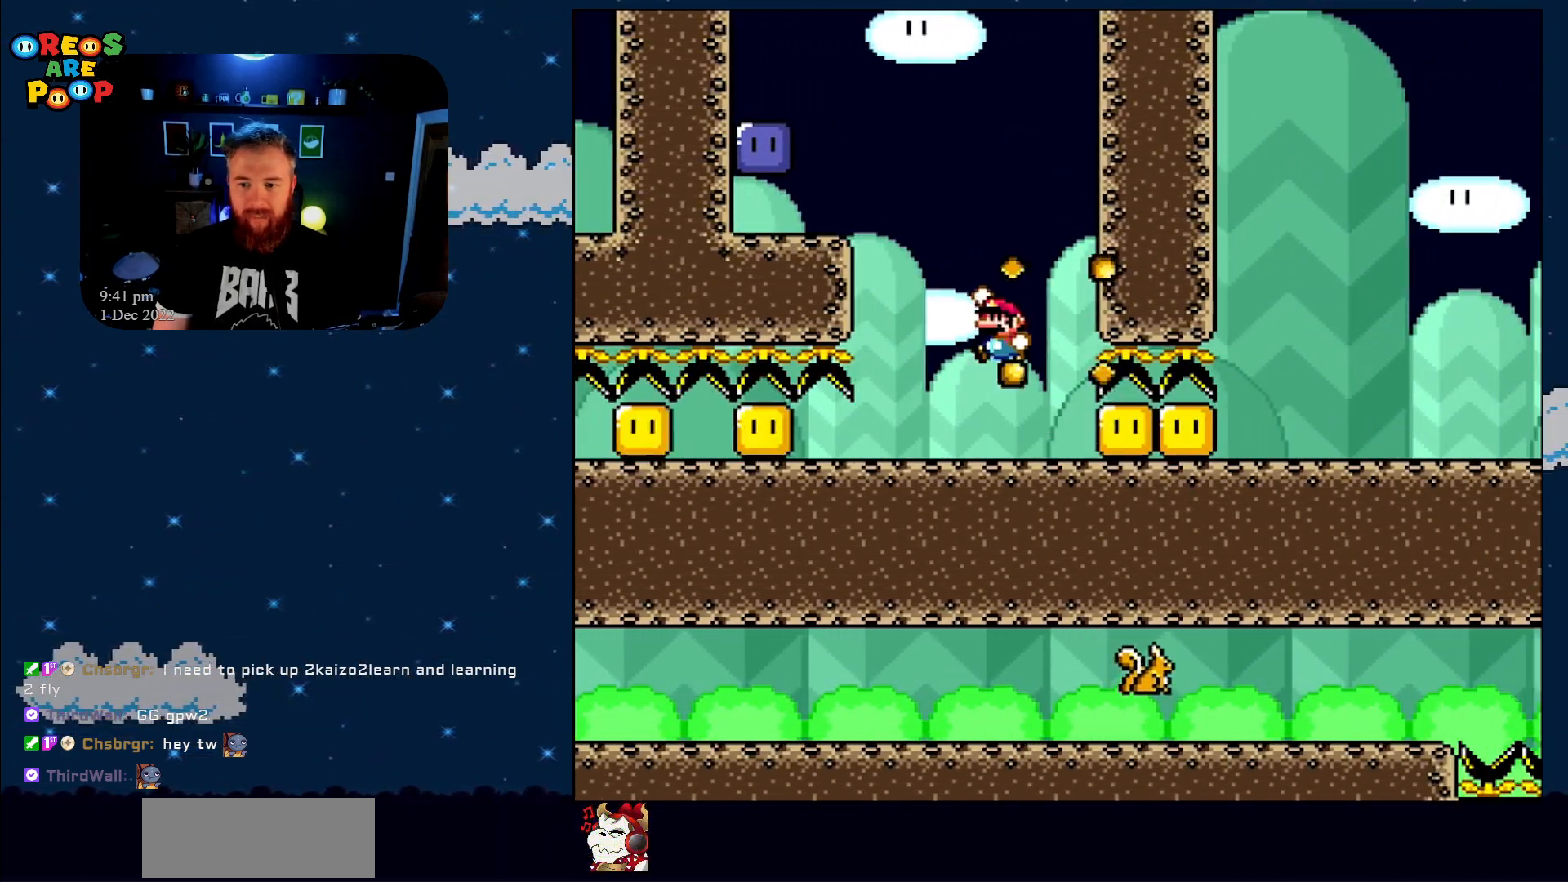
{"buttons": ["Y", "DPAD_RIGHT"], "events": [[400, "B", "up"], [400, "DPAD_UP", "down"], [417, "DPAD_LEFT", "up"], [417, "DPAD_UP", "up"], [483, "DPAD_RIGHT", "down"]]}
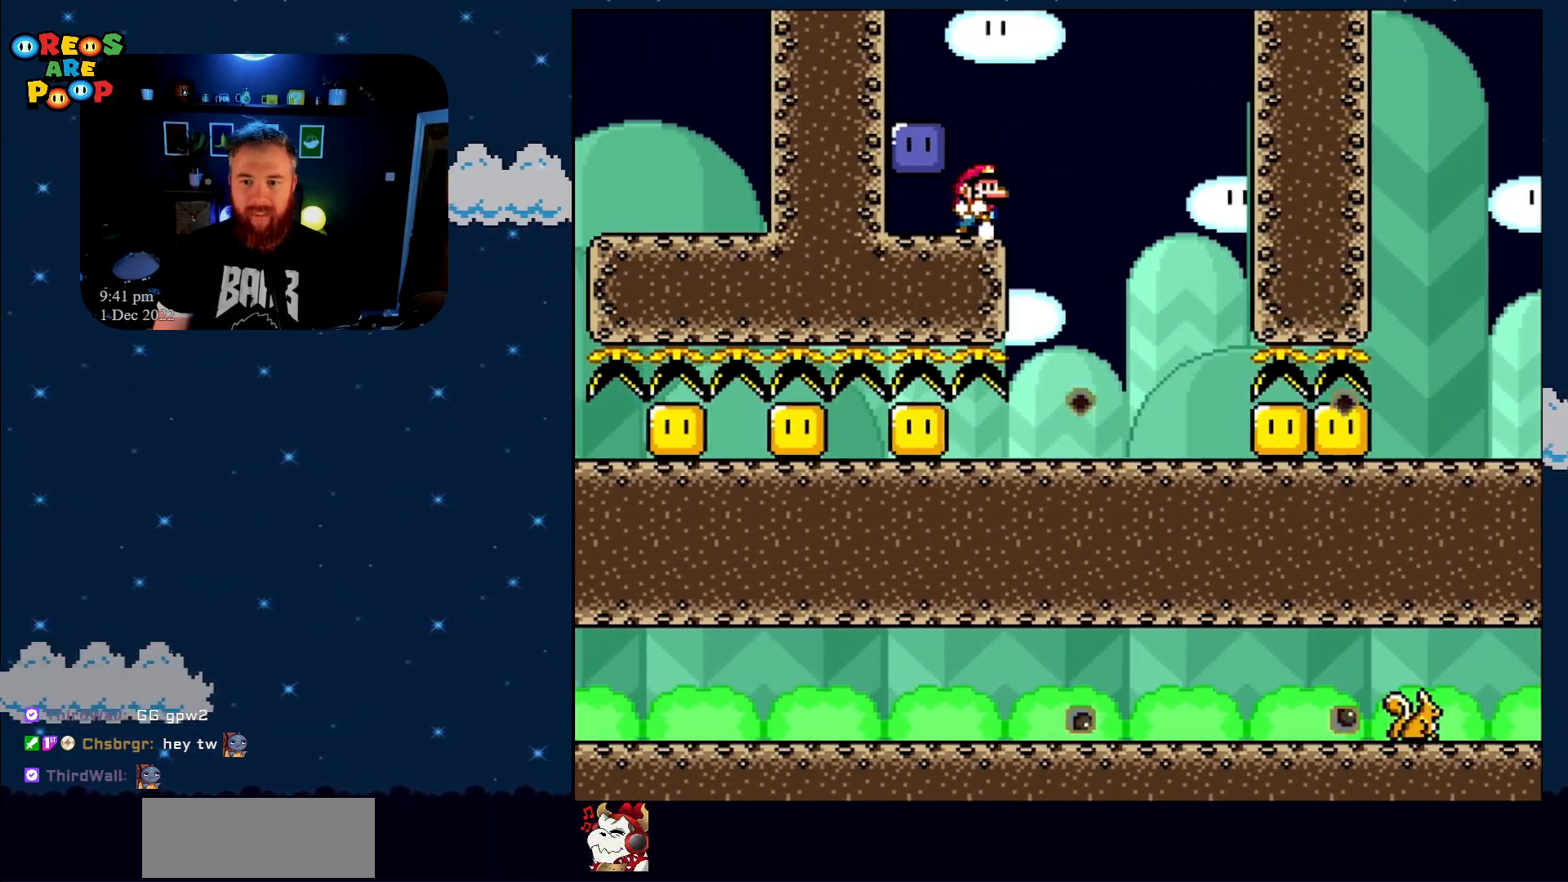
{"buttons": ["DPAD_LEFT"], "events": [[150, "B", "down"], [217, "DPAD_LEFT", "down"], [217, "DPAD_RIGHT", "up"], [400, "B", "up"], [450, "Y", "up"]]}